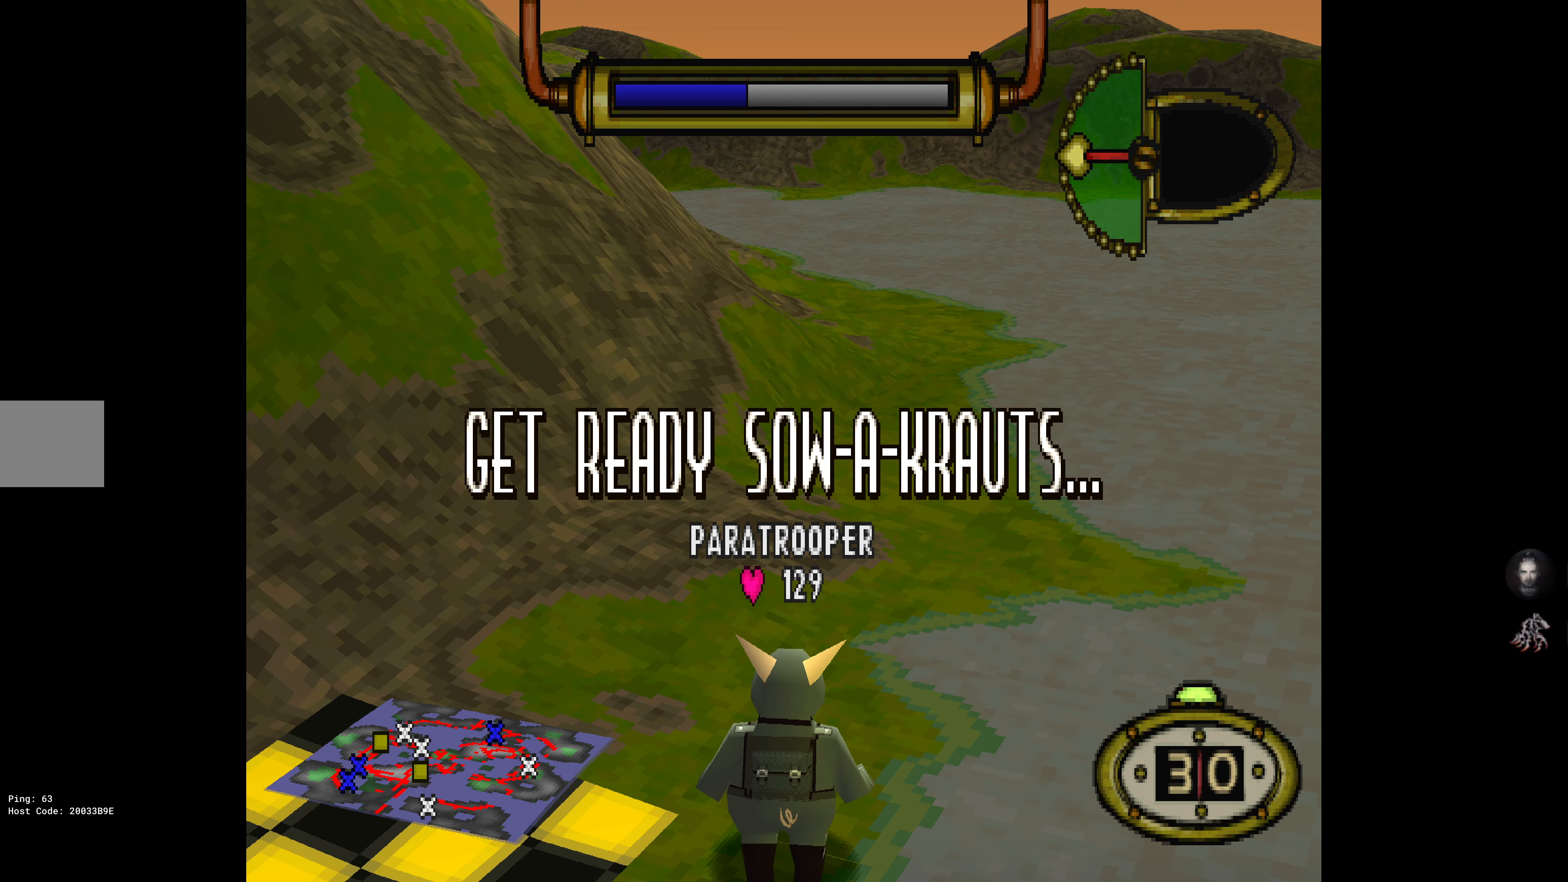
Gameplay with a controller (PlayStation layout); each line is a JSON object with the inputs held at the frame after it. "events" lists button and stick changes between this image and that frame as [ms after this image, input, new state], when the widget could be followed in between. Not read: left_stick right_stick.
{"buttons": ["DPAD_RIGHT"], "events": [[233, "DPAD_RIGHT", "down"]]}
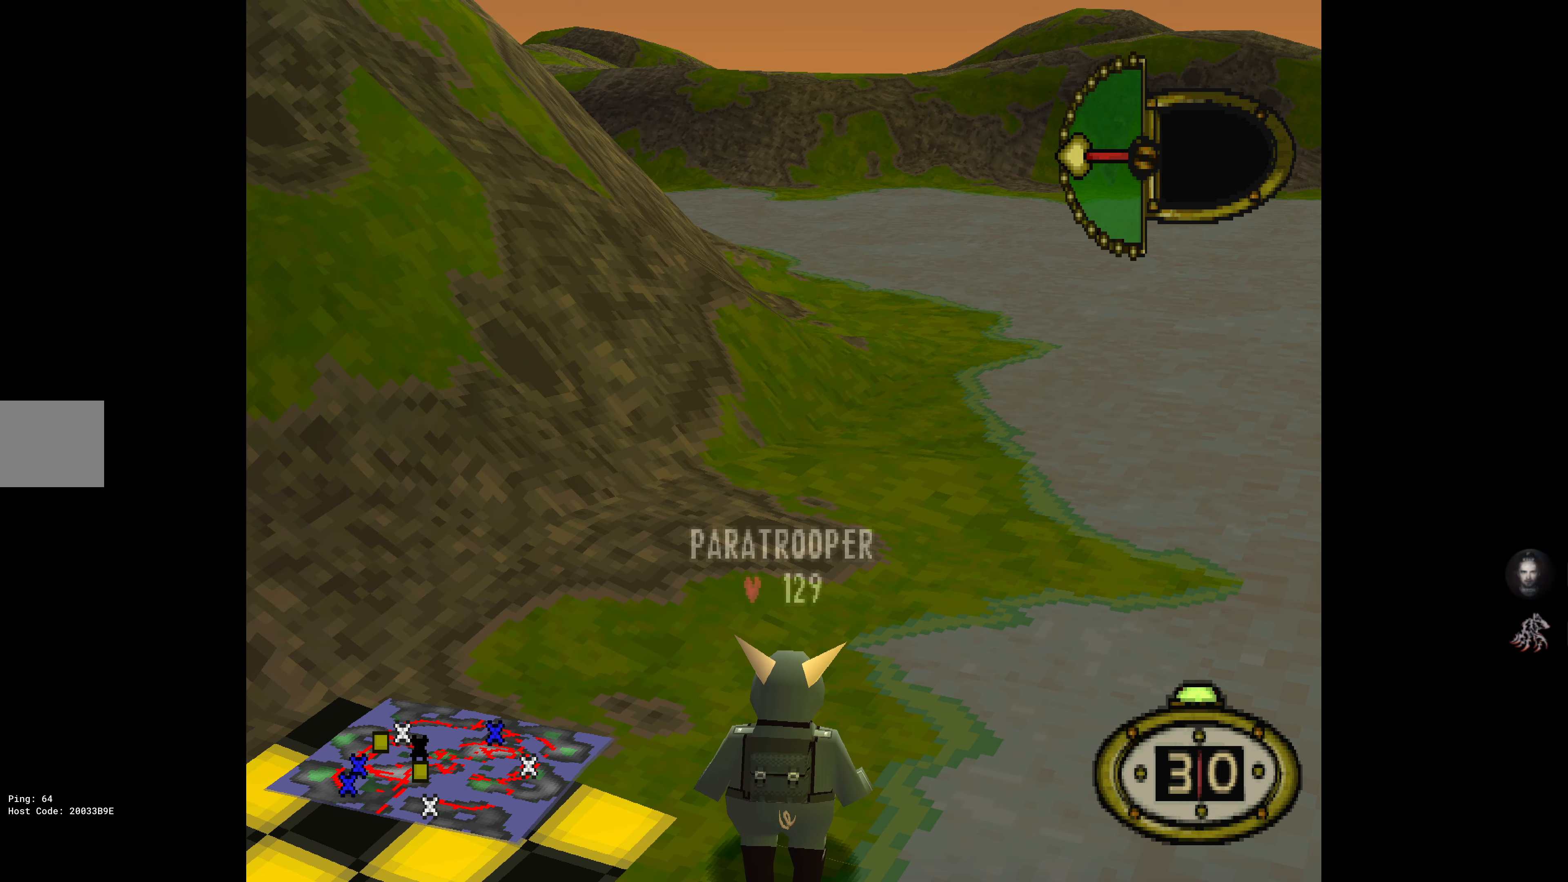
{"buttons": ["DPAD_RIGHT"], "events": []}
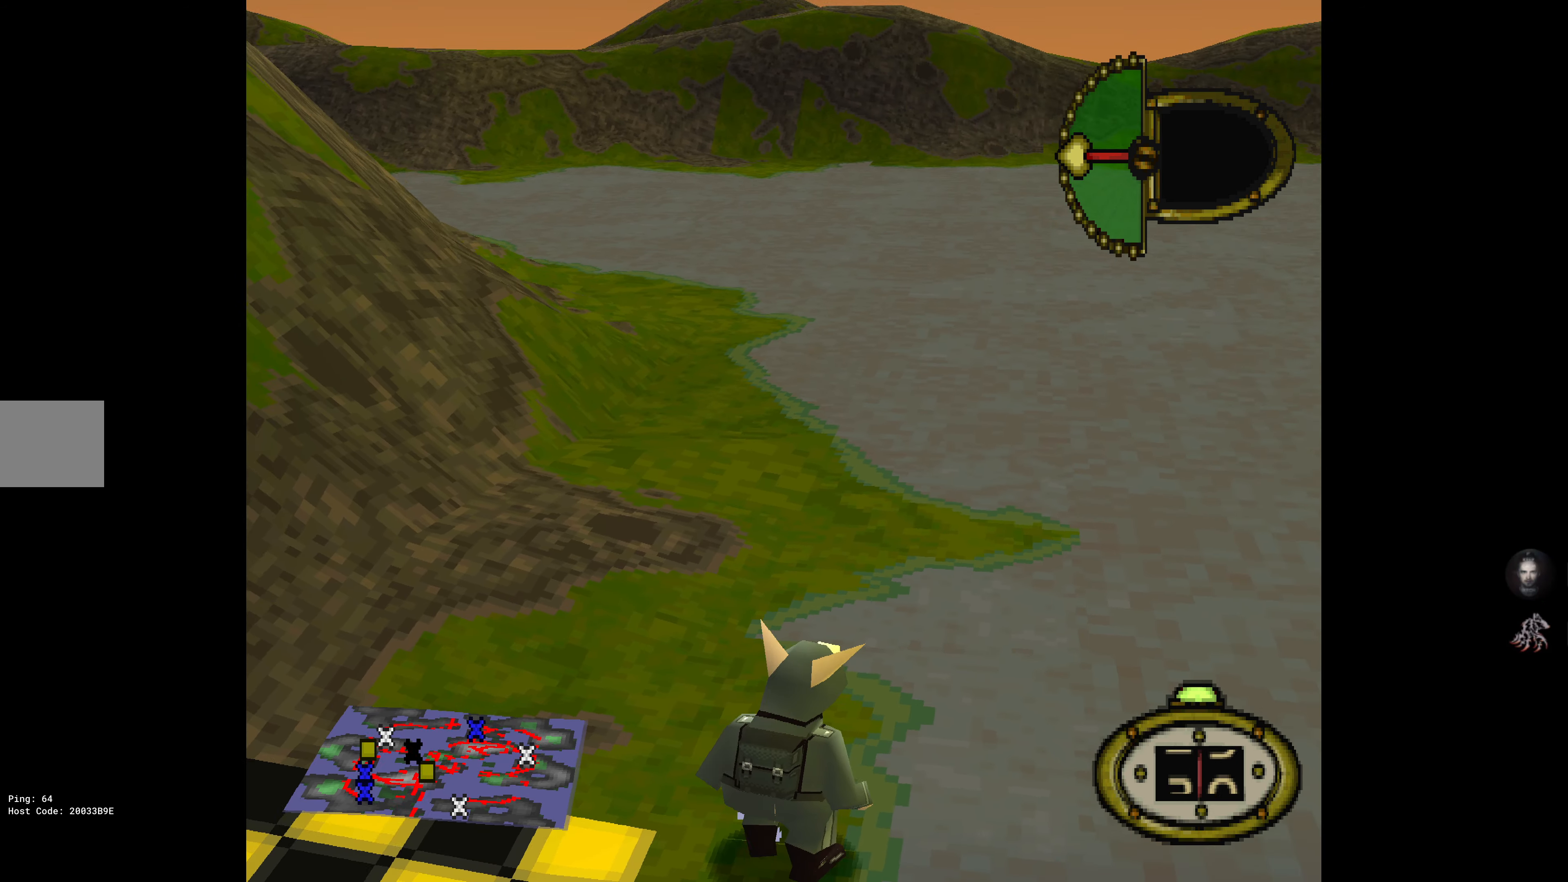
{"buttons": ["DPAD_RIGHT"], "events": []}
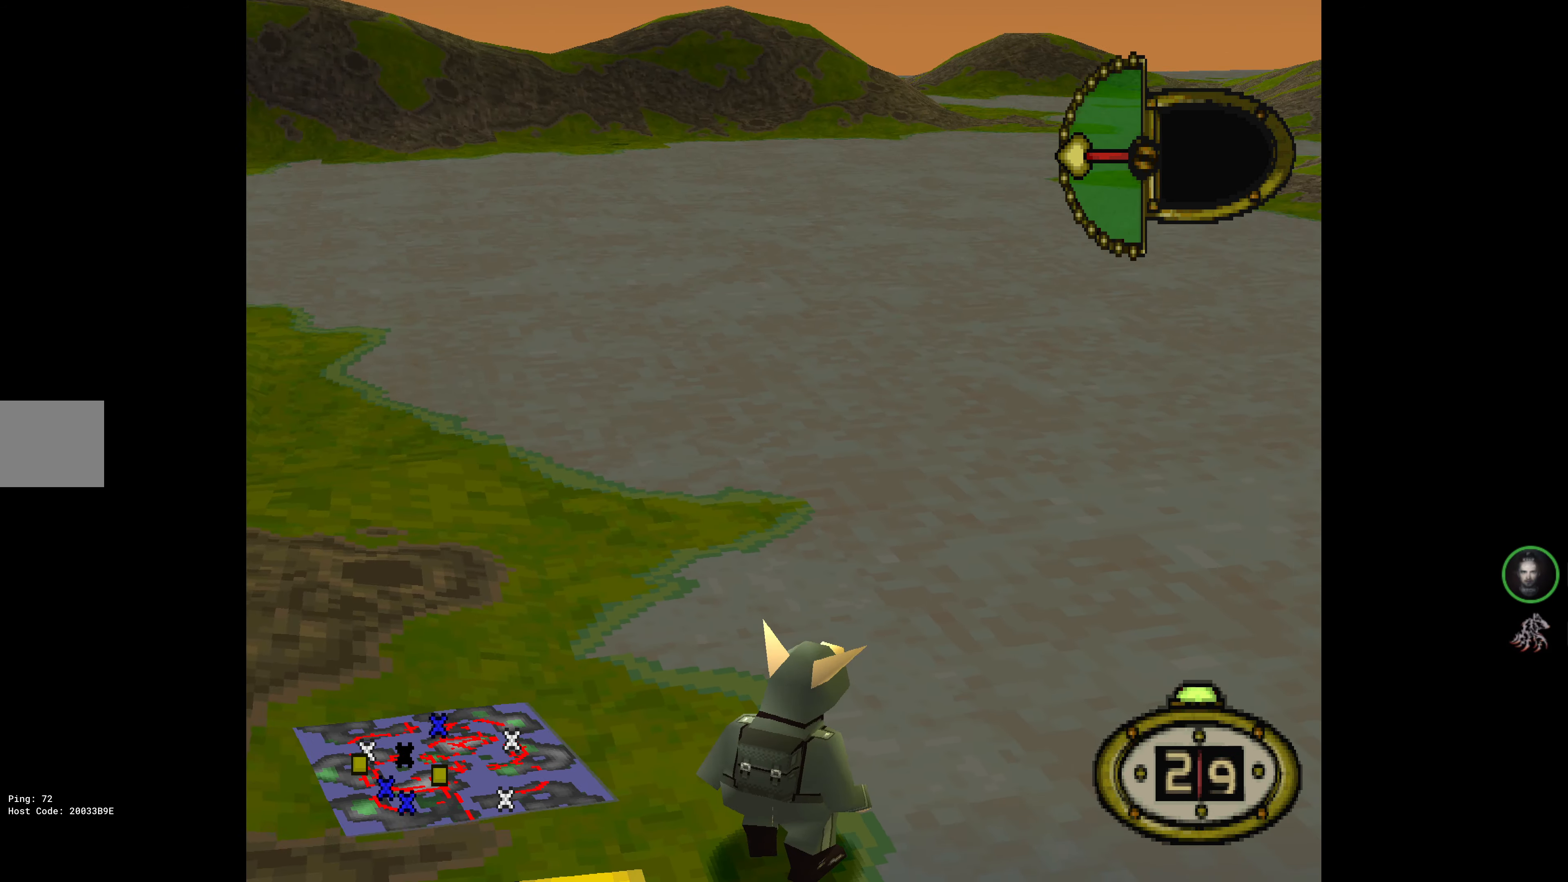
{"buttons": ["DPAD_RIGHT"], "events": []}
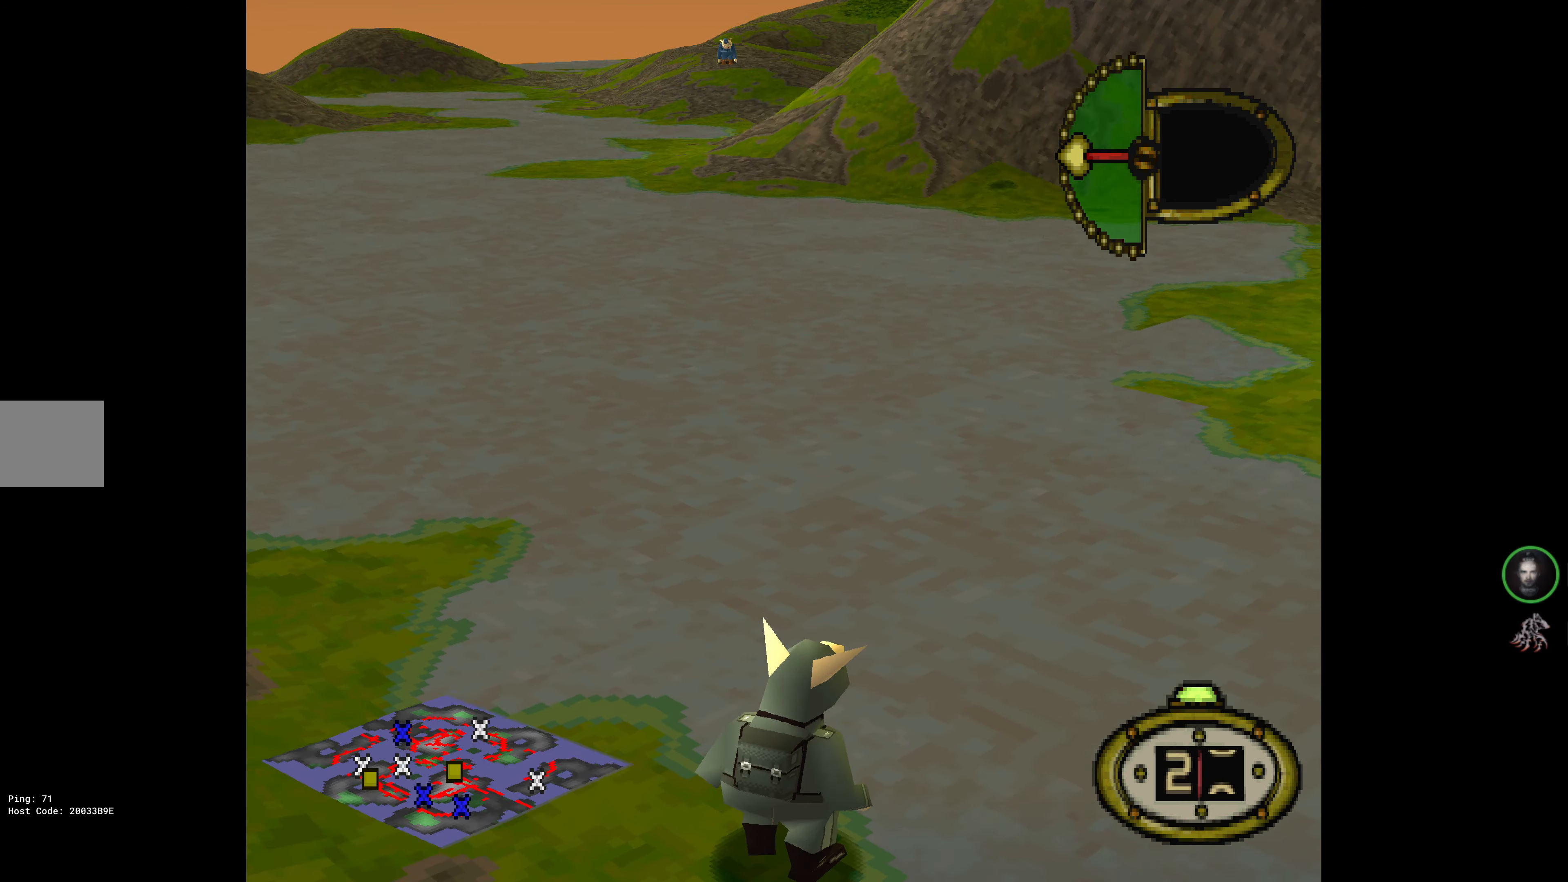
{"buttons": ["DPAD_RIGHT"], "events": []}
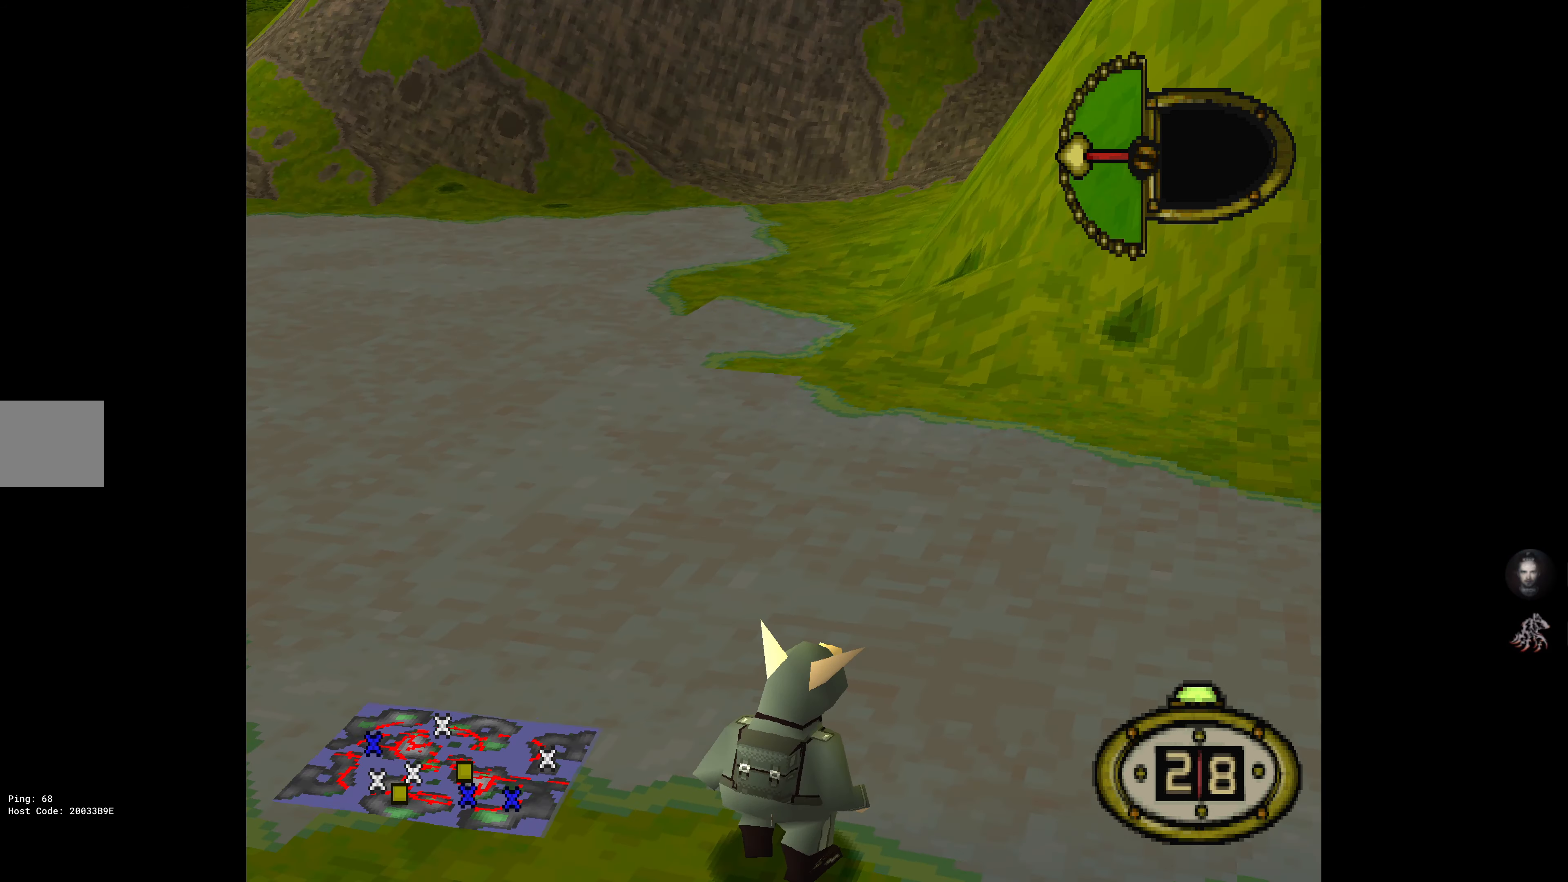
{"buttons": ["DPAD_RIGHT"], "events": []}
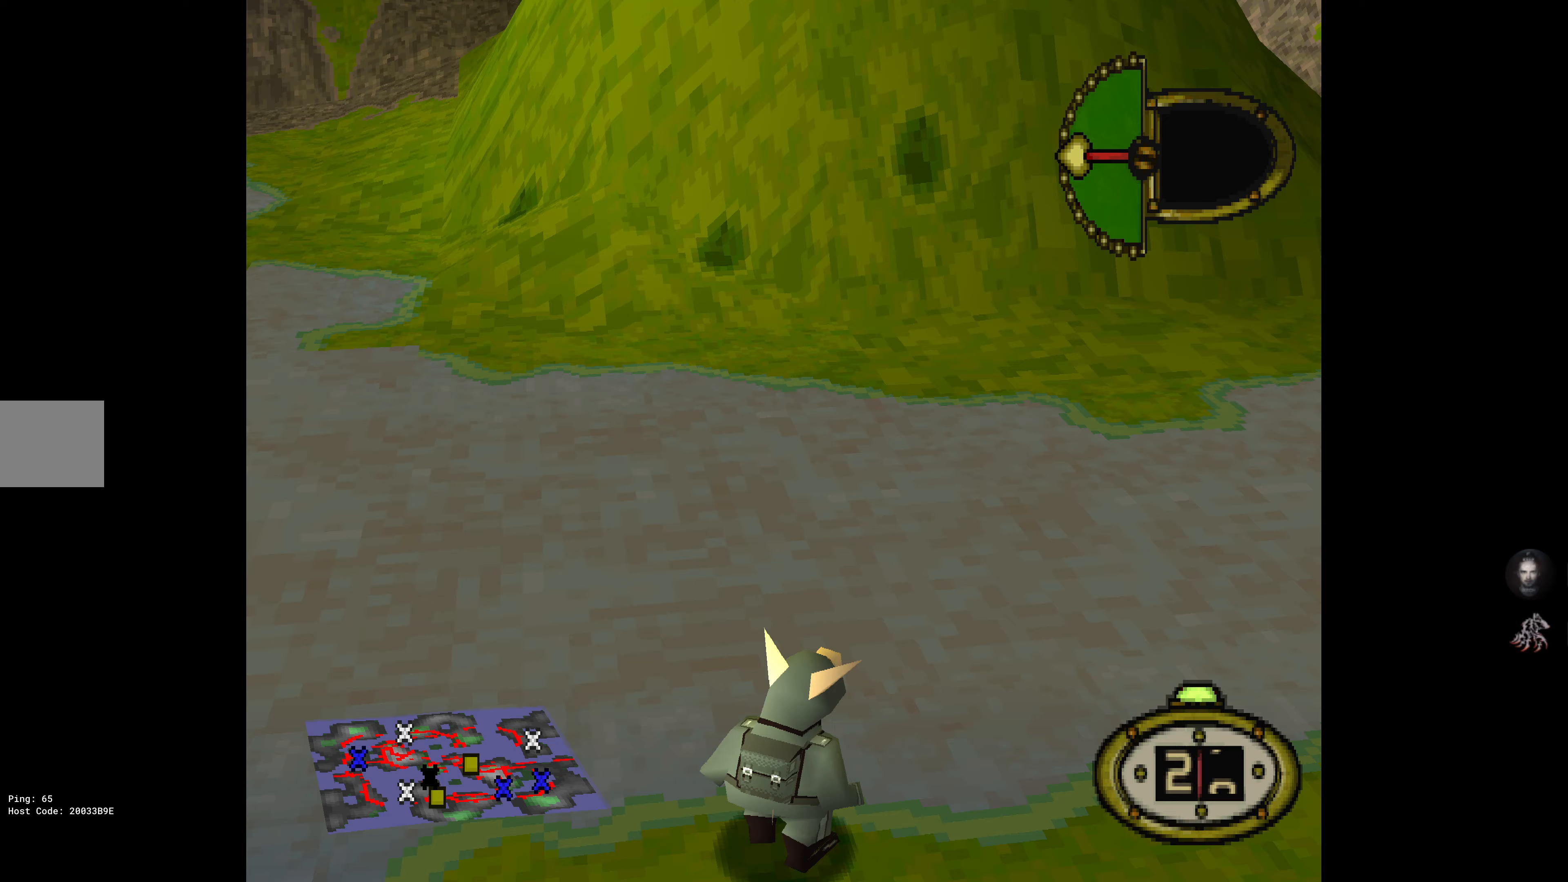
{"buttons": ["CIRCLE"], "events": [[383, "DPAD_RIGHT", "up"], [400, "CIRCLE", "down"]]}
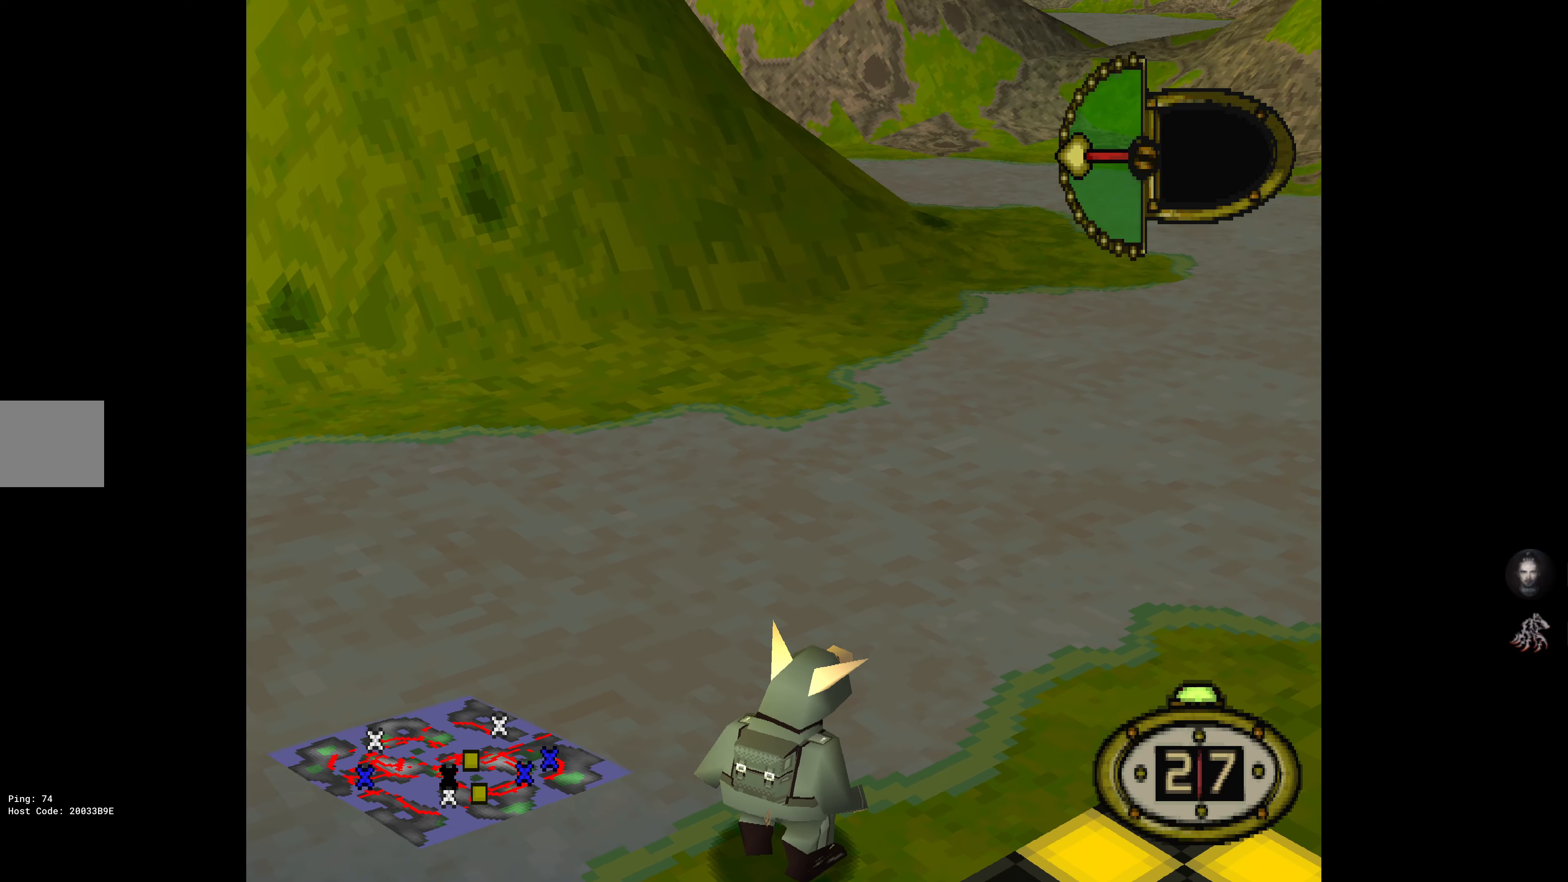
{"buttons": [], "events": [[117, "CIRCLE", "up"]]}
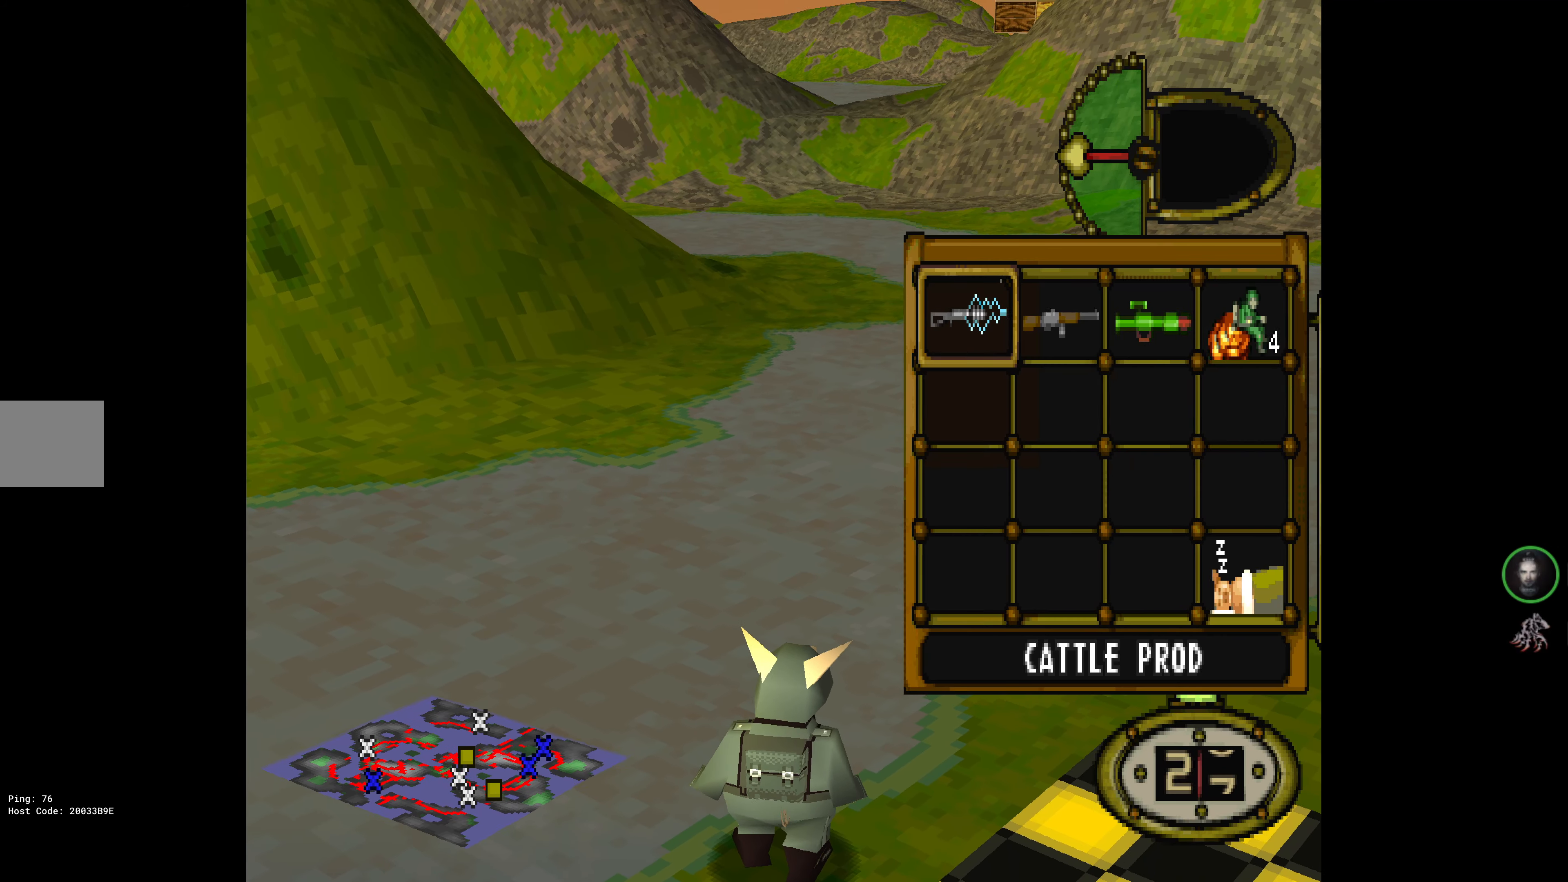
{"buttons": ["DPAD_RIGHT"], "events": [[150, "DPAD_RIGHT", "down"], [267, "DPAD_RIGHT", "up"], [400, "DPAD_RIGHT", "down"]]}
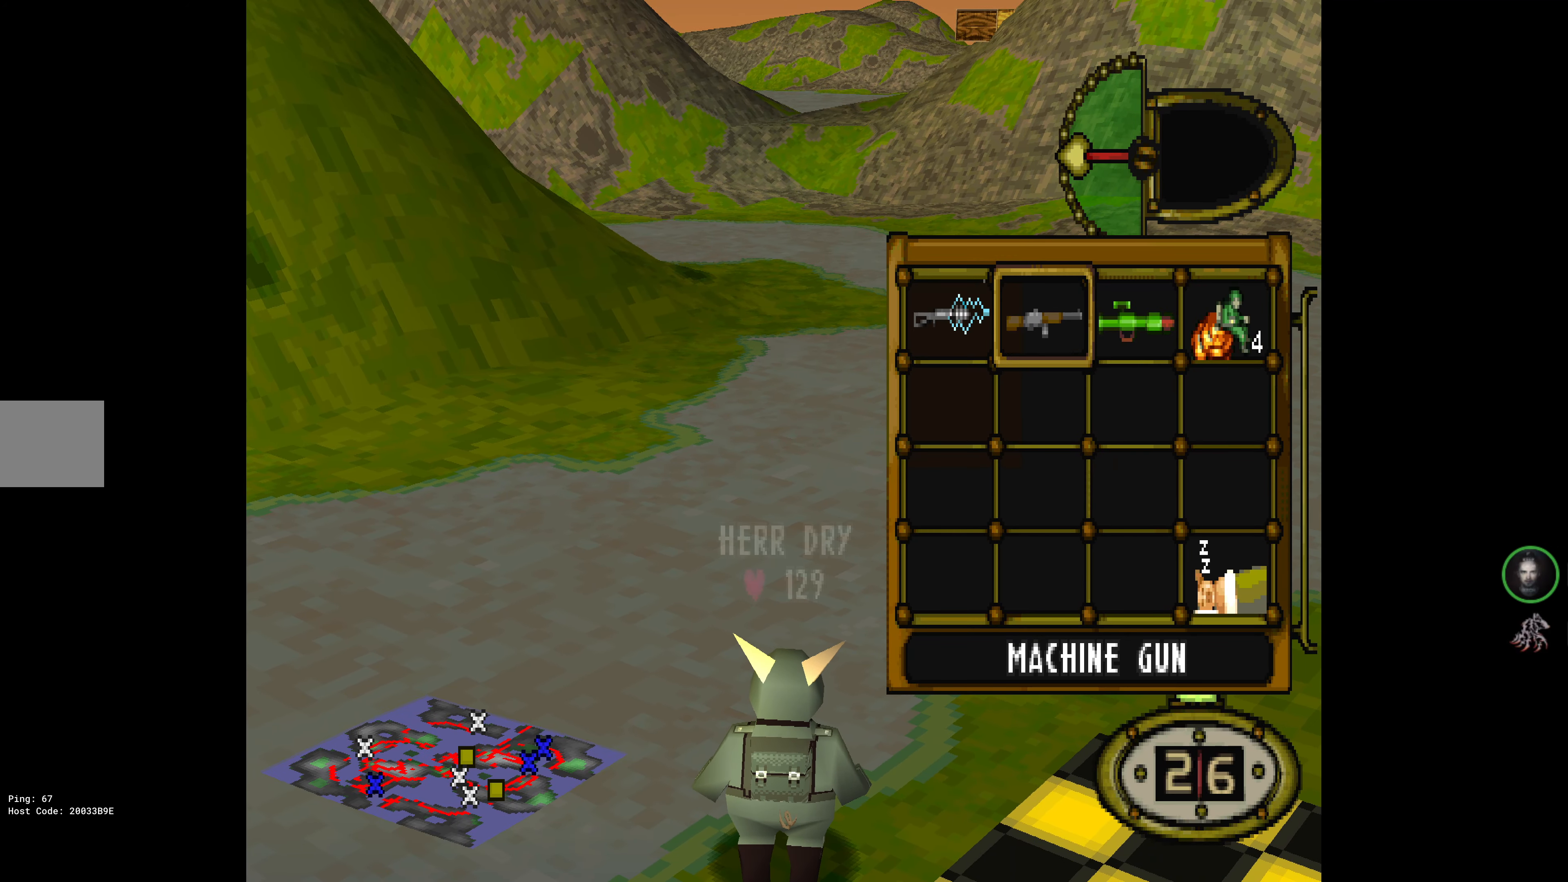
{"buttons": ["DPAD_RIGHT"], "events": [[33, "DPAD_RIGHT", "up"], [133, "DPAD_RIGHT", "down"], [267, "DPAD_RIGHT", "up"], [367, "TRIANGLE", "down"], [450, "DPAD_RIGHT", "down"], [483, "TRIANGLE", "up"]]}
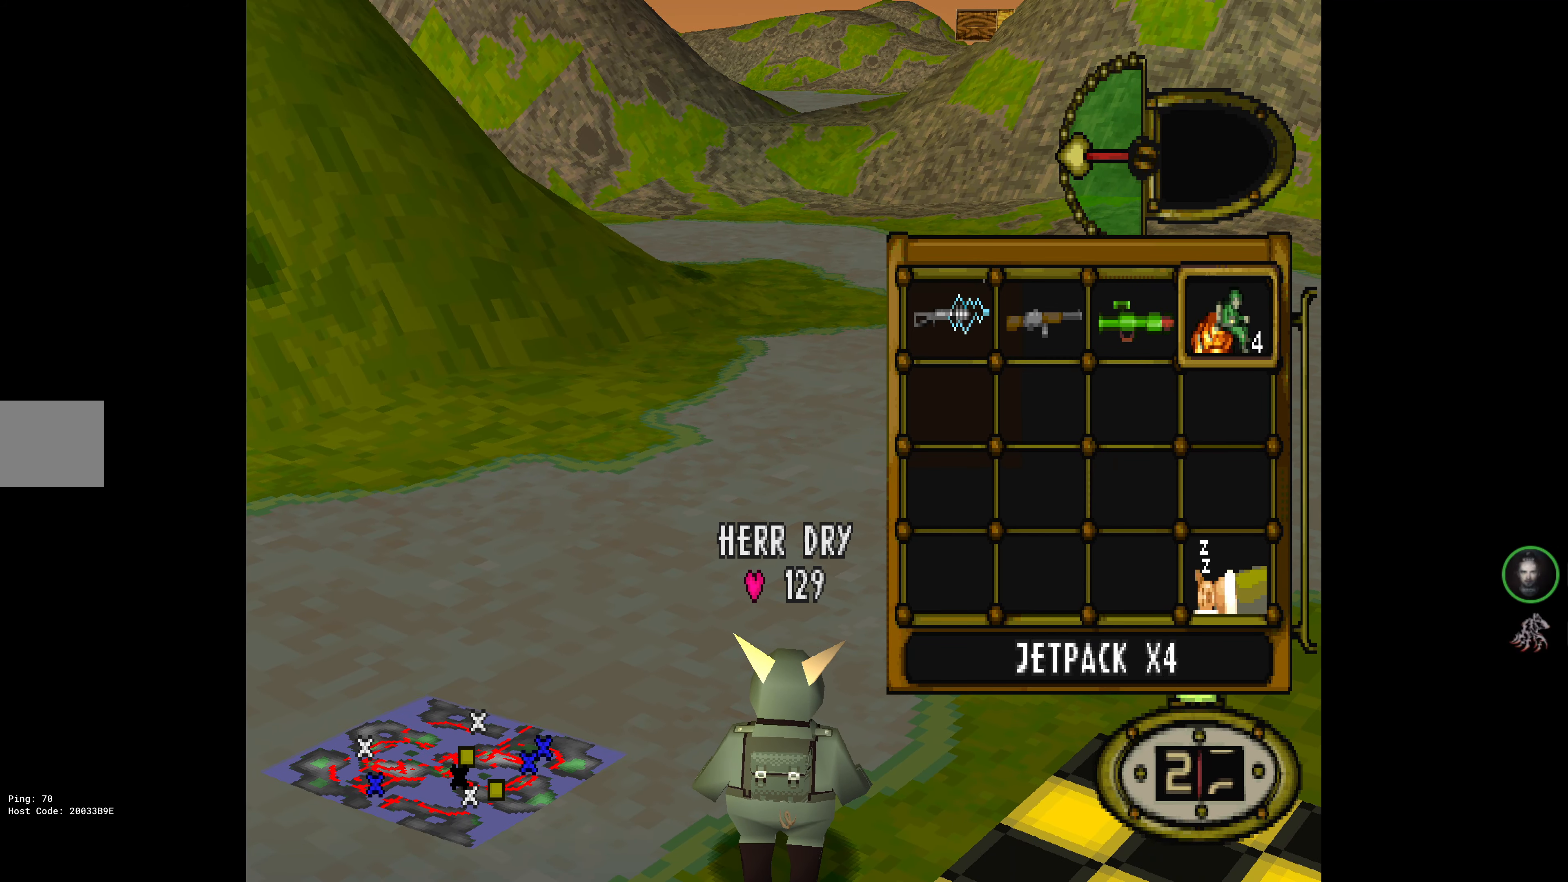
{"buttons": ["DPAD_RIGHT"], "events": []}
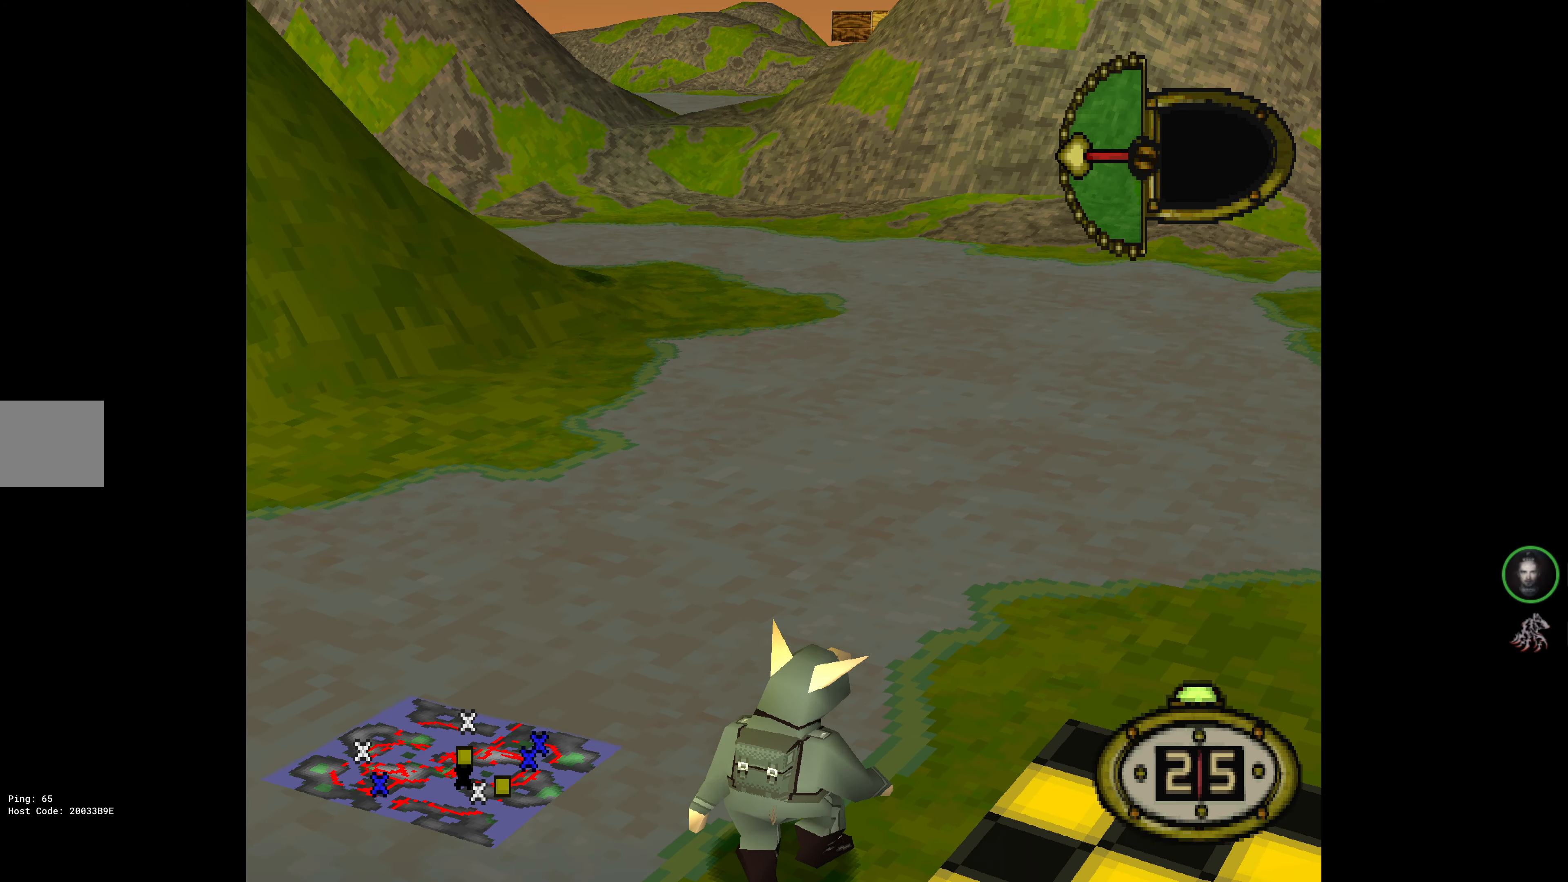
{"buttons": [], "events": [[433, "DPAD_RIGHT", "up"]]}
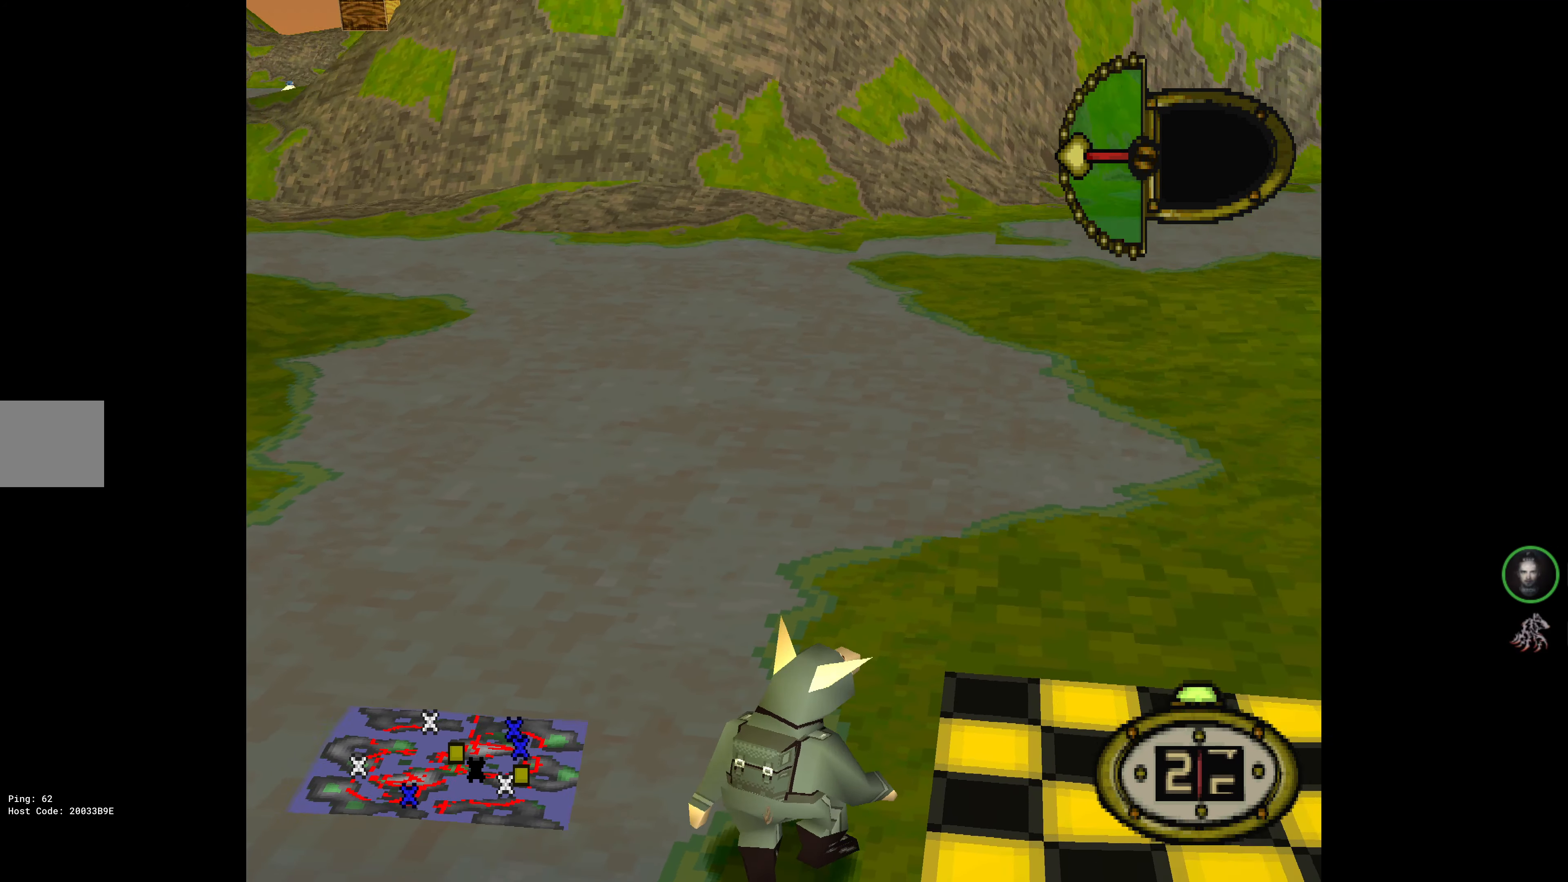
{"buttons": ["DPAD_UP", "DPAD_RIGHT"], "events": [[83, "DPAD_UP", "down"], [350, "DPAD_RIGHT", "down"]]}
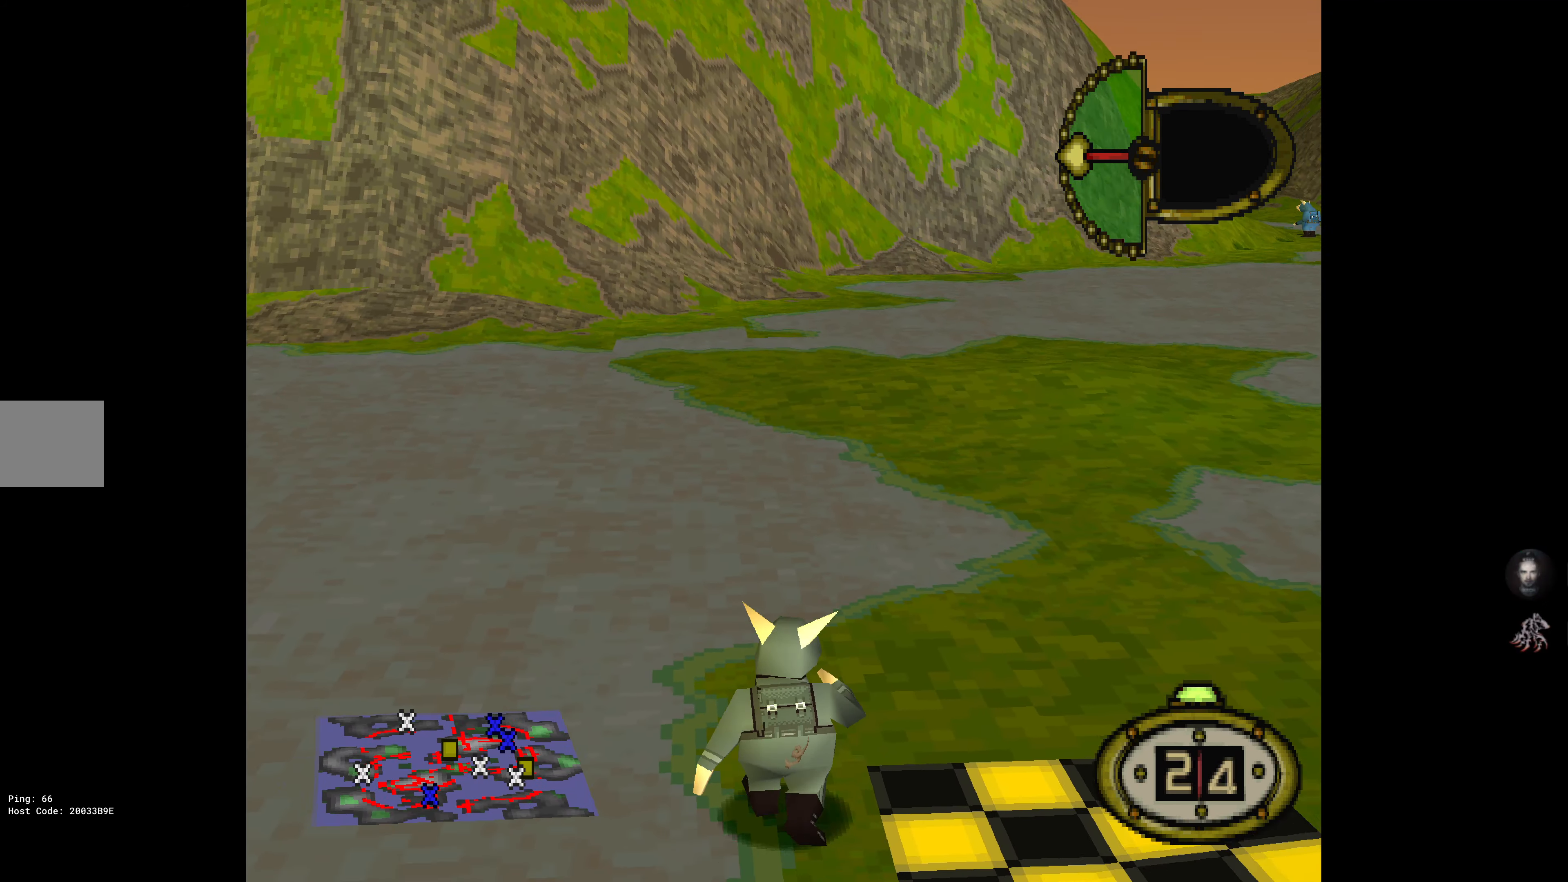
{"buttons": ["DPAD_RIGHT"], "events": [[50, "DPAD_UP", "up"]]}
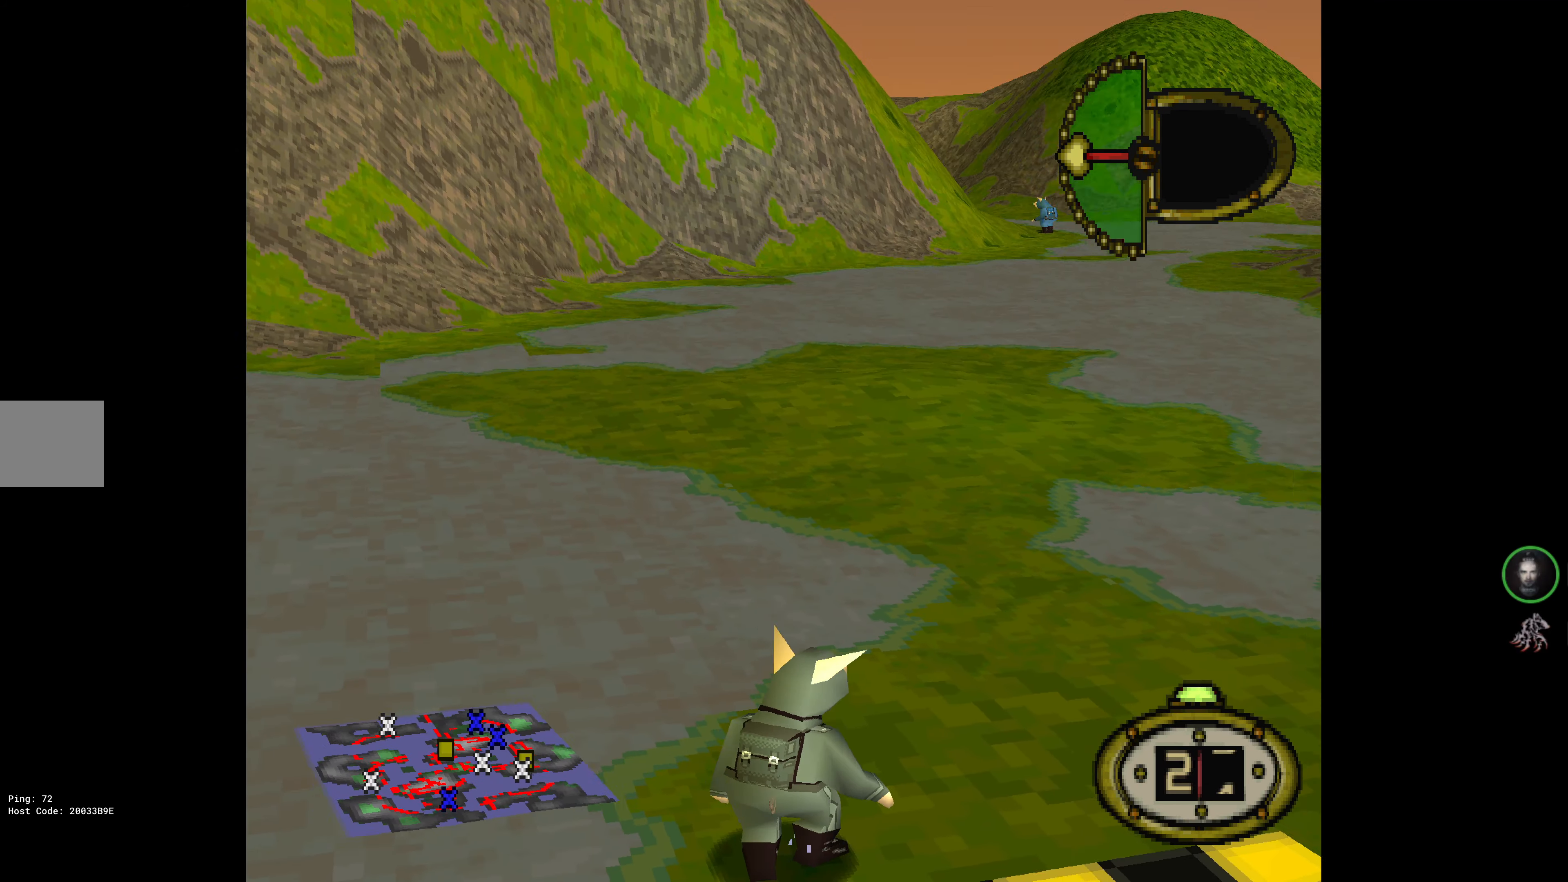
{"buttons": ["DPAD_UP", "DPAD_LEFT"], "events": [[100, "DPAD_RIGHT", "up"], [100, "DPAD_UP", "down"], [250, "DPAD_LEFT", "down"]]}
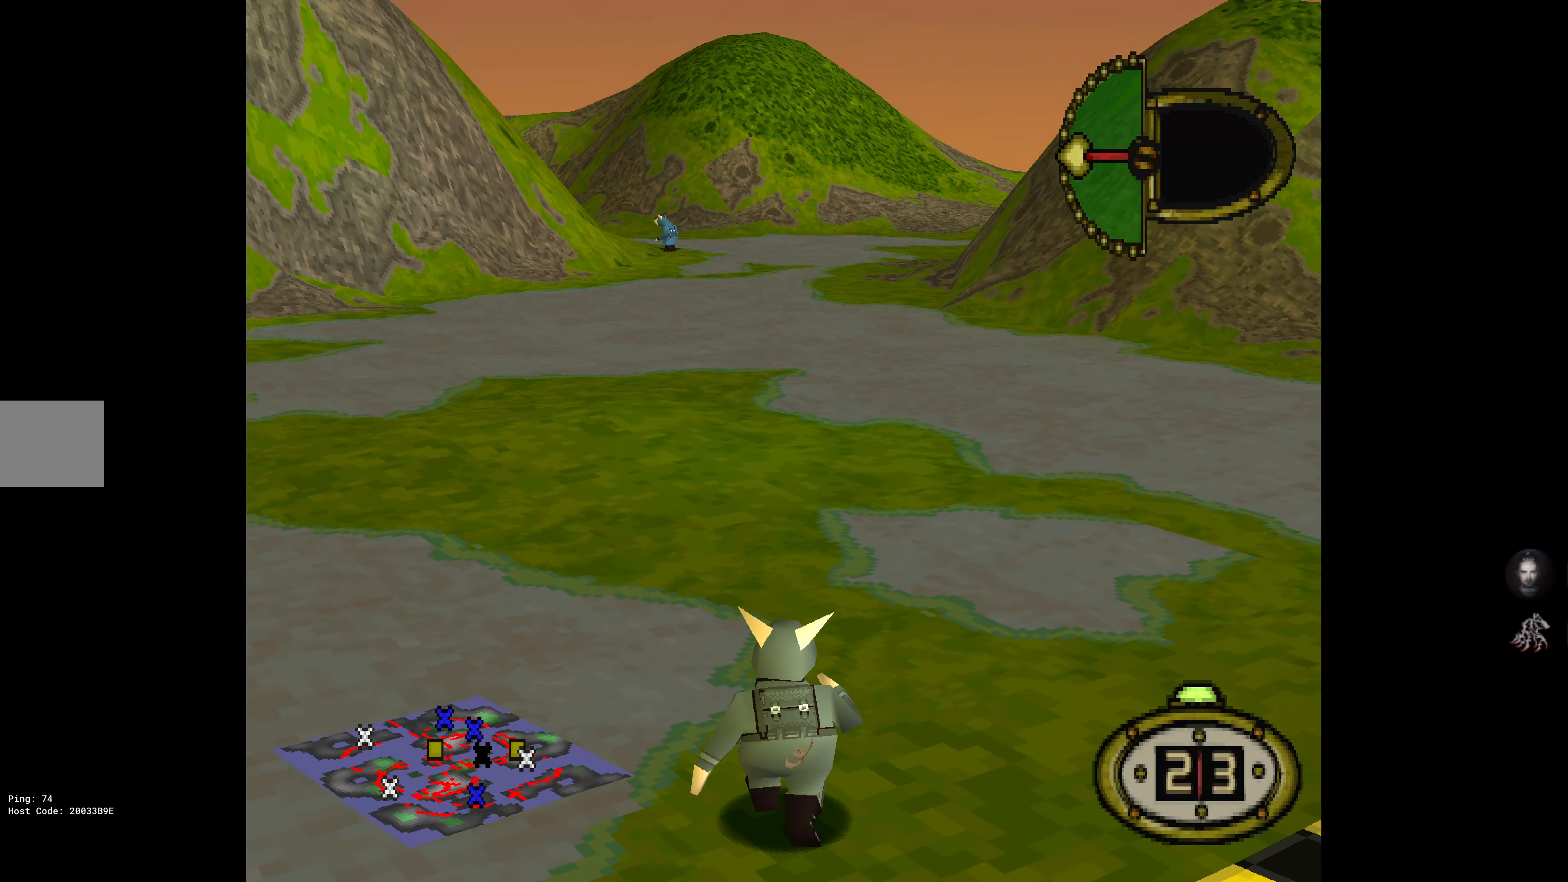
{"buttons": ["DPAD_UP"], "events": [[434, "DPAD_LEFT", "up"]]}
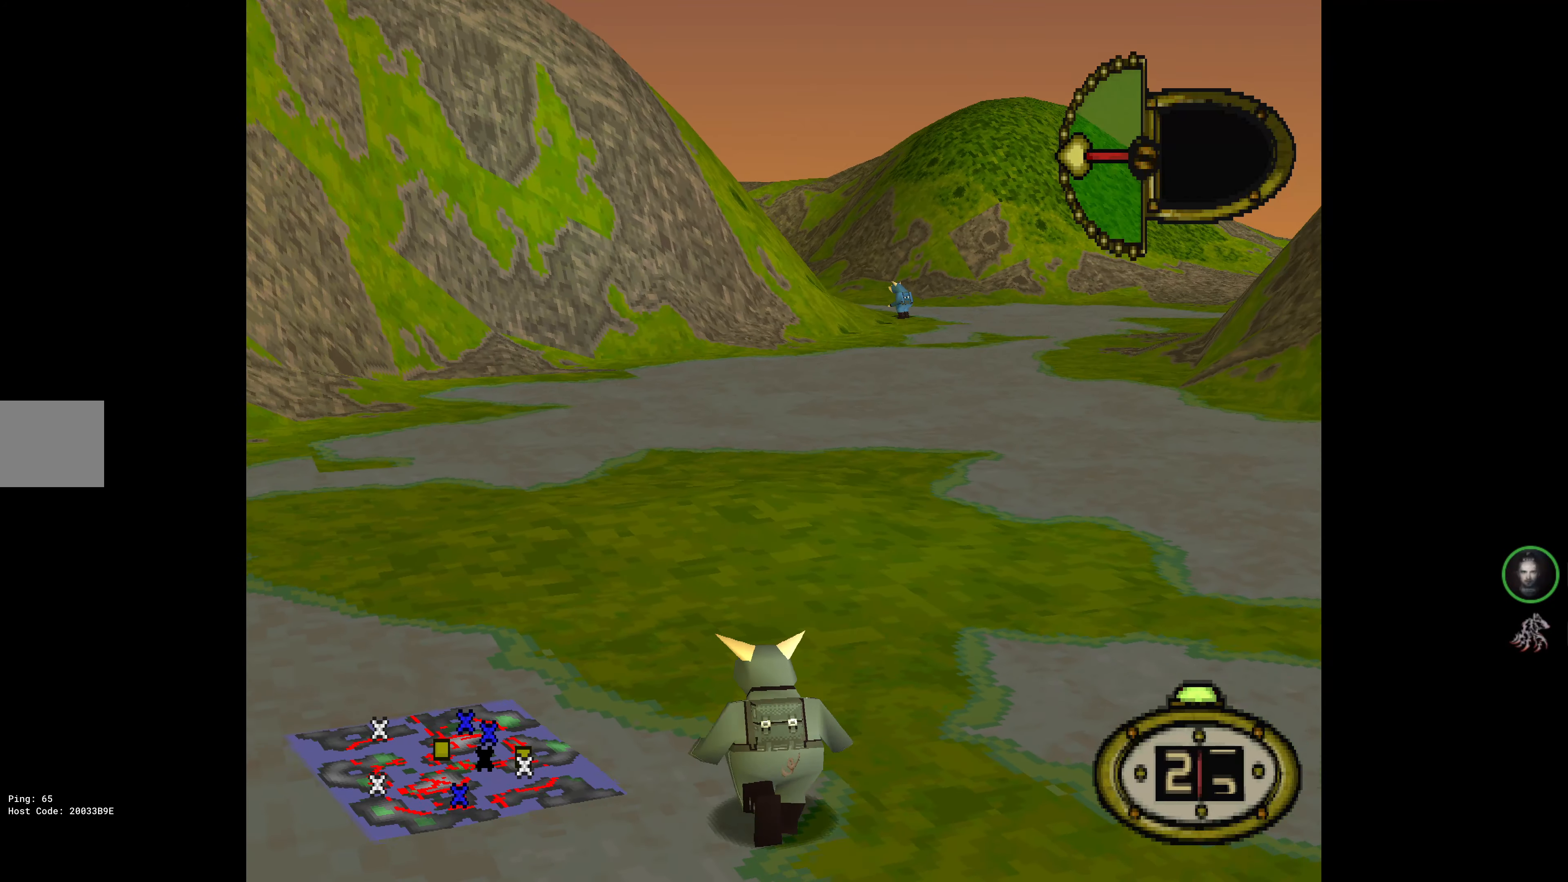
{"buttons": ["DPAD_UP", "DPAD_LEFT"], "events": [[167, "DPAD_LEFT", "down"]]}
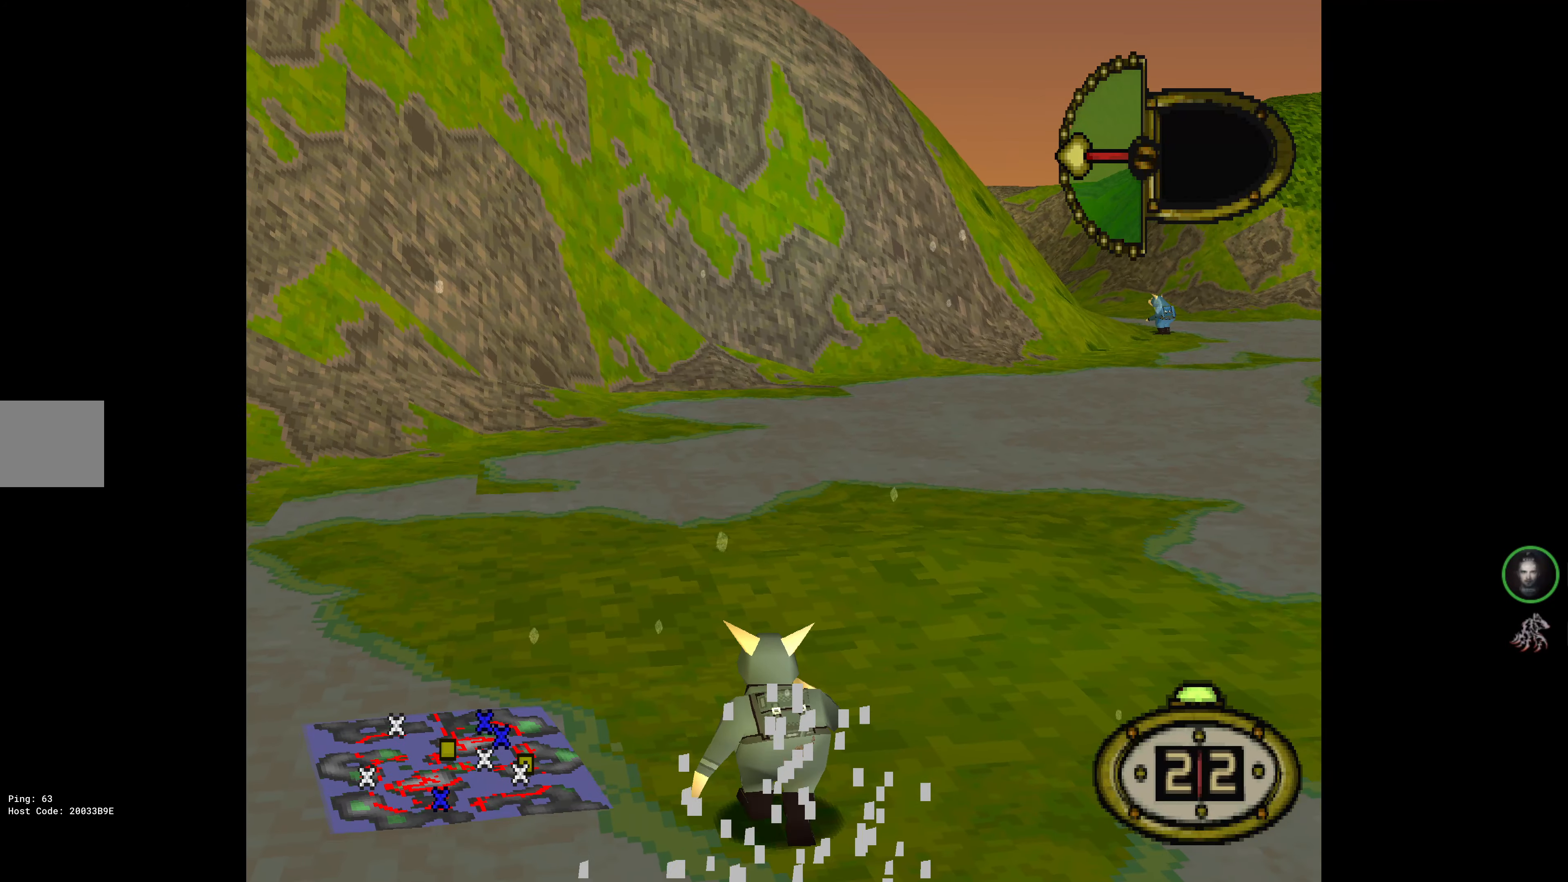
{"buttons": ["DPAD_UP", "DPAD_LEFT"], "events": []}
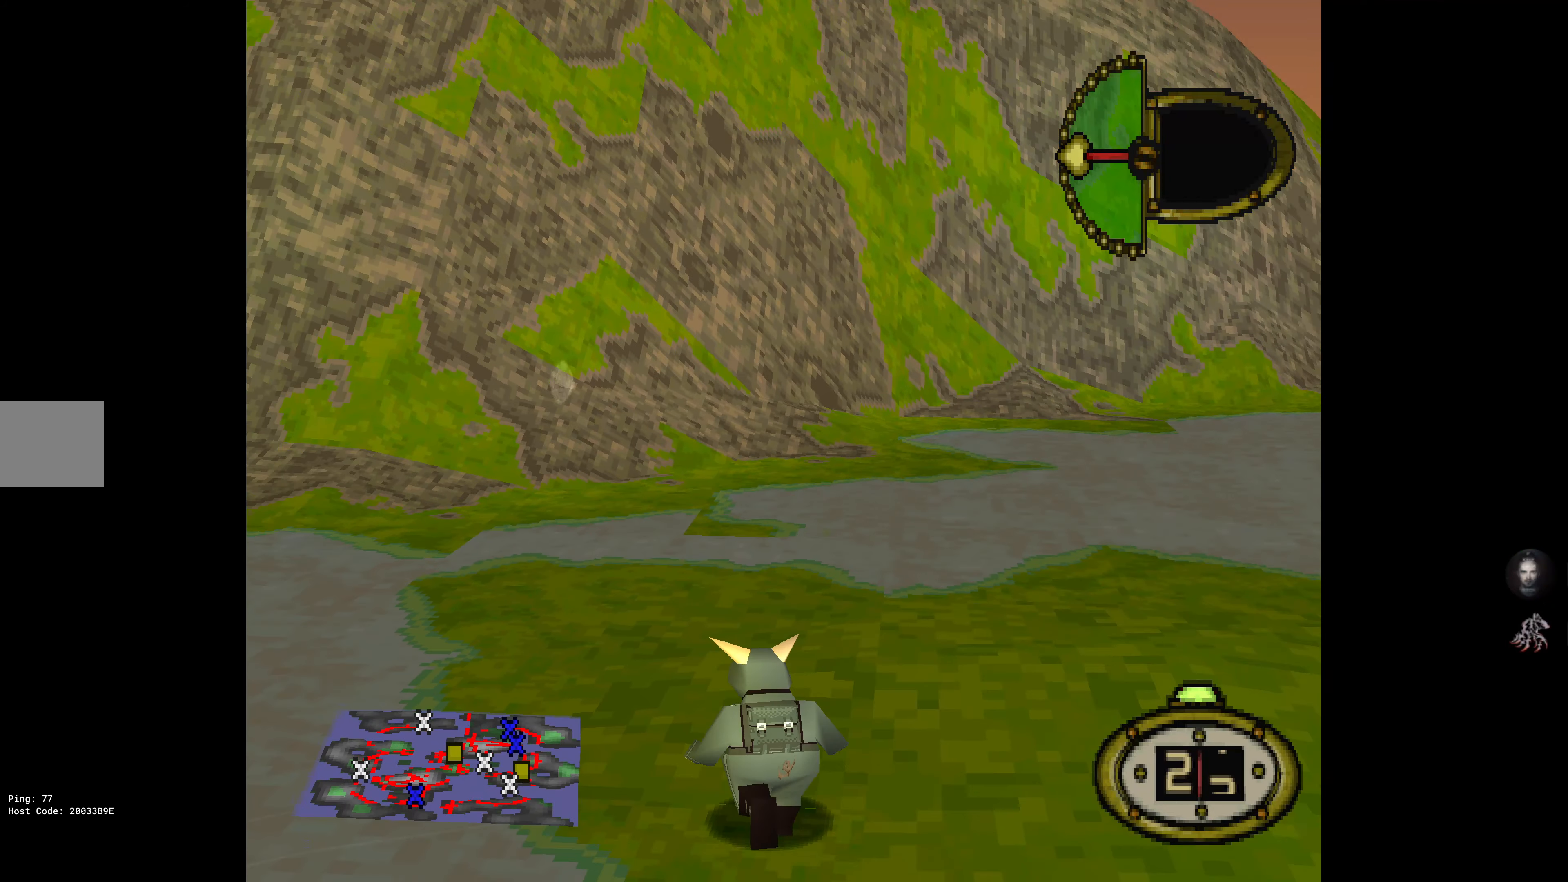
{"buttons": ["DPAD_UP"], "events": [[184, "DPAD_LEFT", "up"]]}
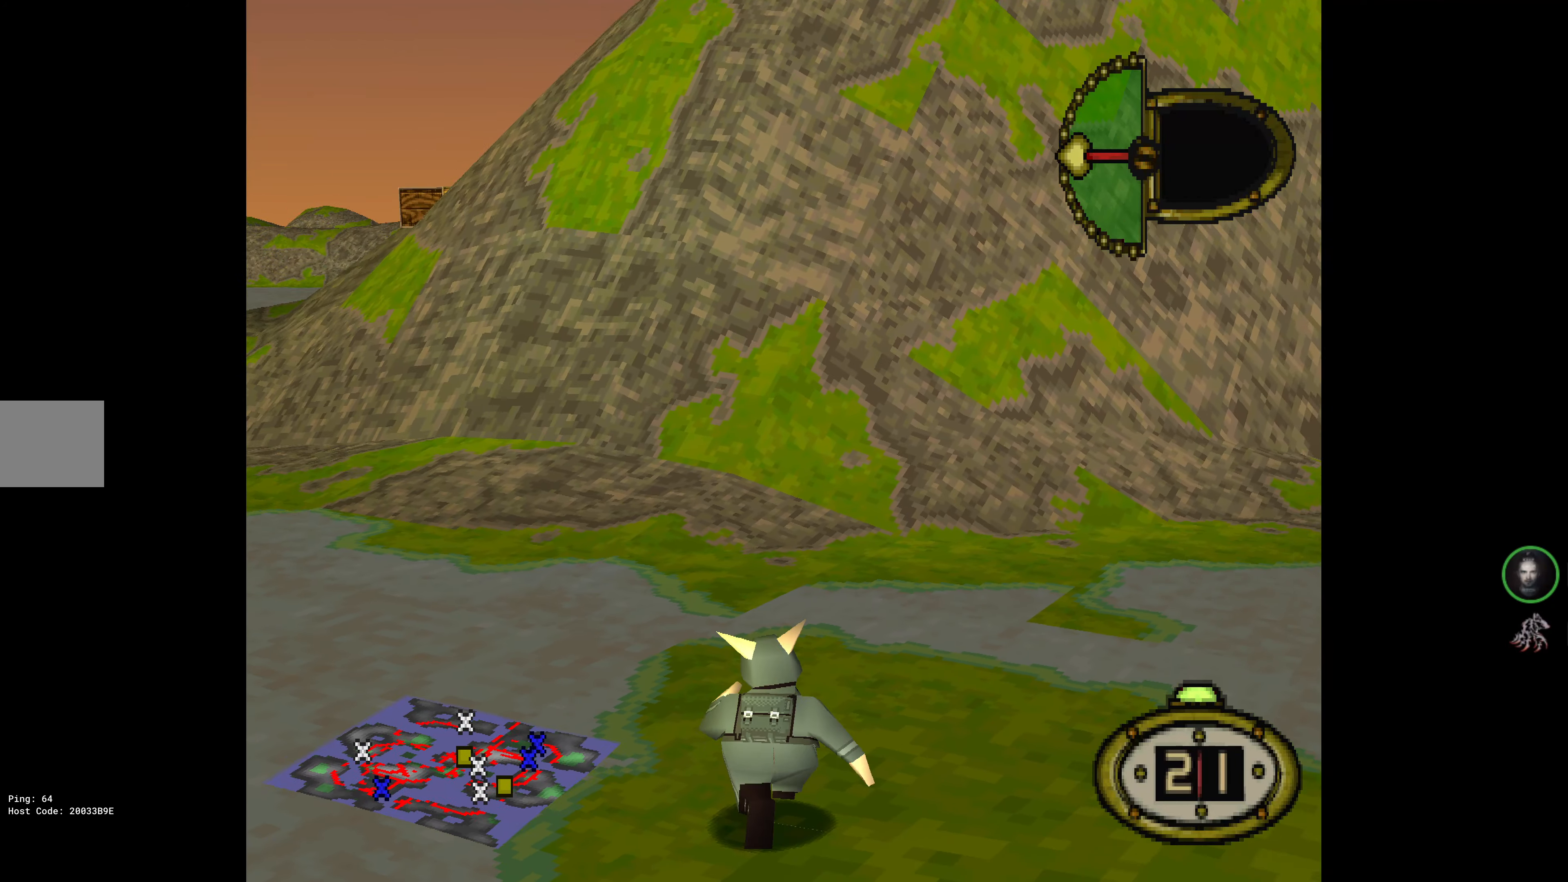
{"buttons": ["DPAD_UP"], "events": [[134, "SQUARE", "down"], [167, "DPAD_LEFT", "down"], [267, "SQUARE", "up"], [484, "DPAD_LEFT", "up"]]}
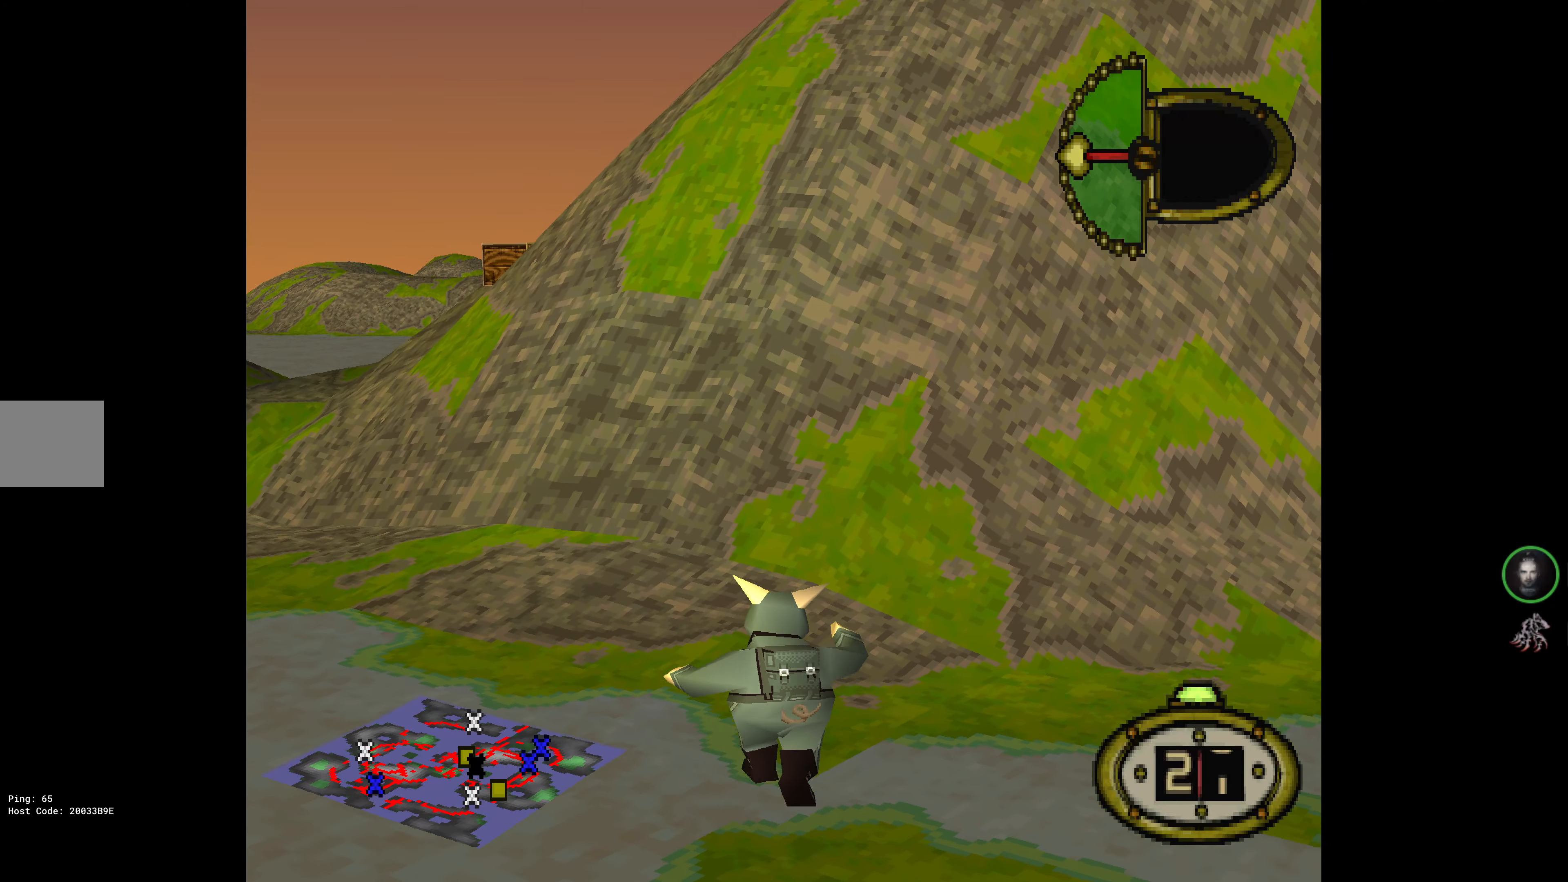
{"buttons": ["DPAD_UP", "DPAD_LEFT"], "events": [[417, "DPAD_LEFT", "down"]]}
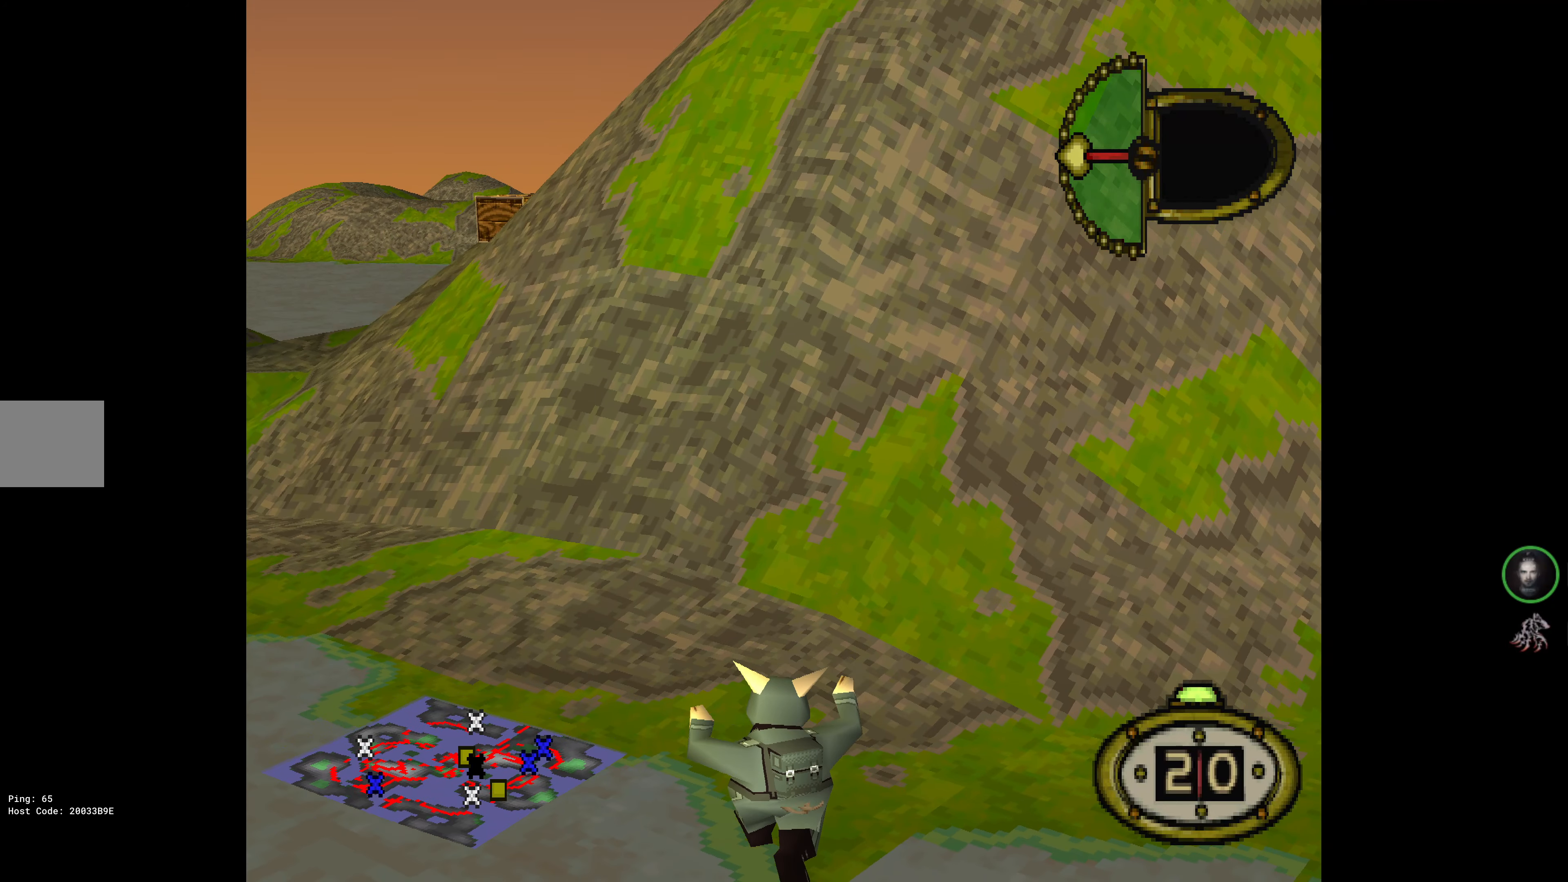
{"buttons": ["DPAD_UP", "DPAD_LEFT"], "events": []}
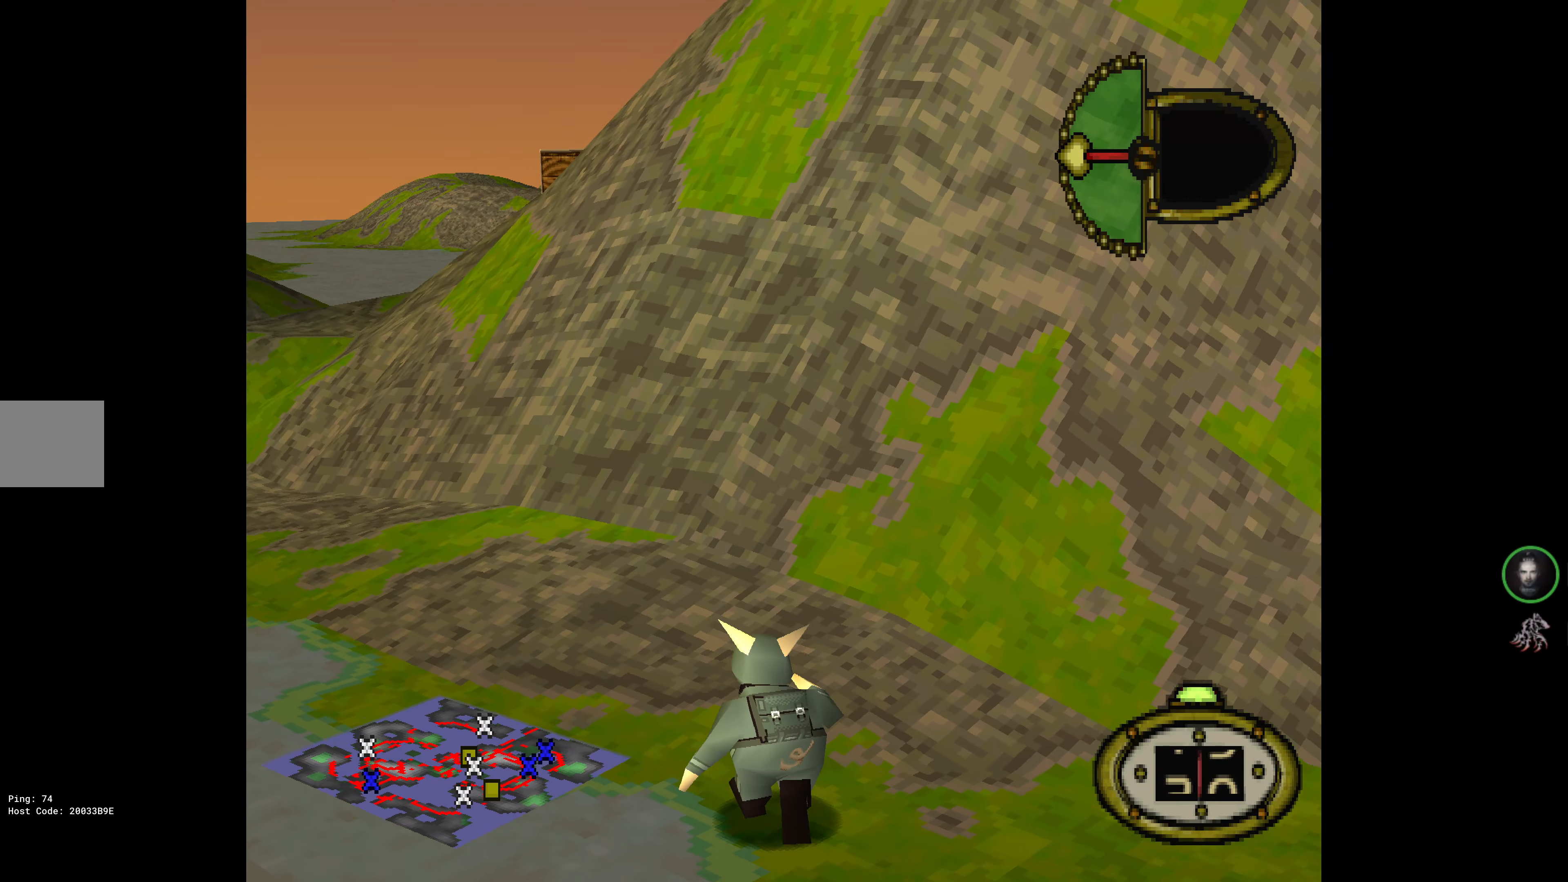
{"buttons": ["DPAD_UP"], "events": [[267, "DPAD_LEFT", "up"]]}
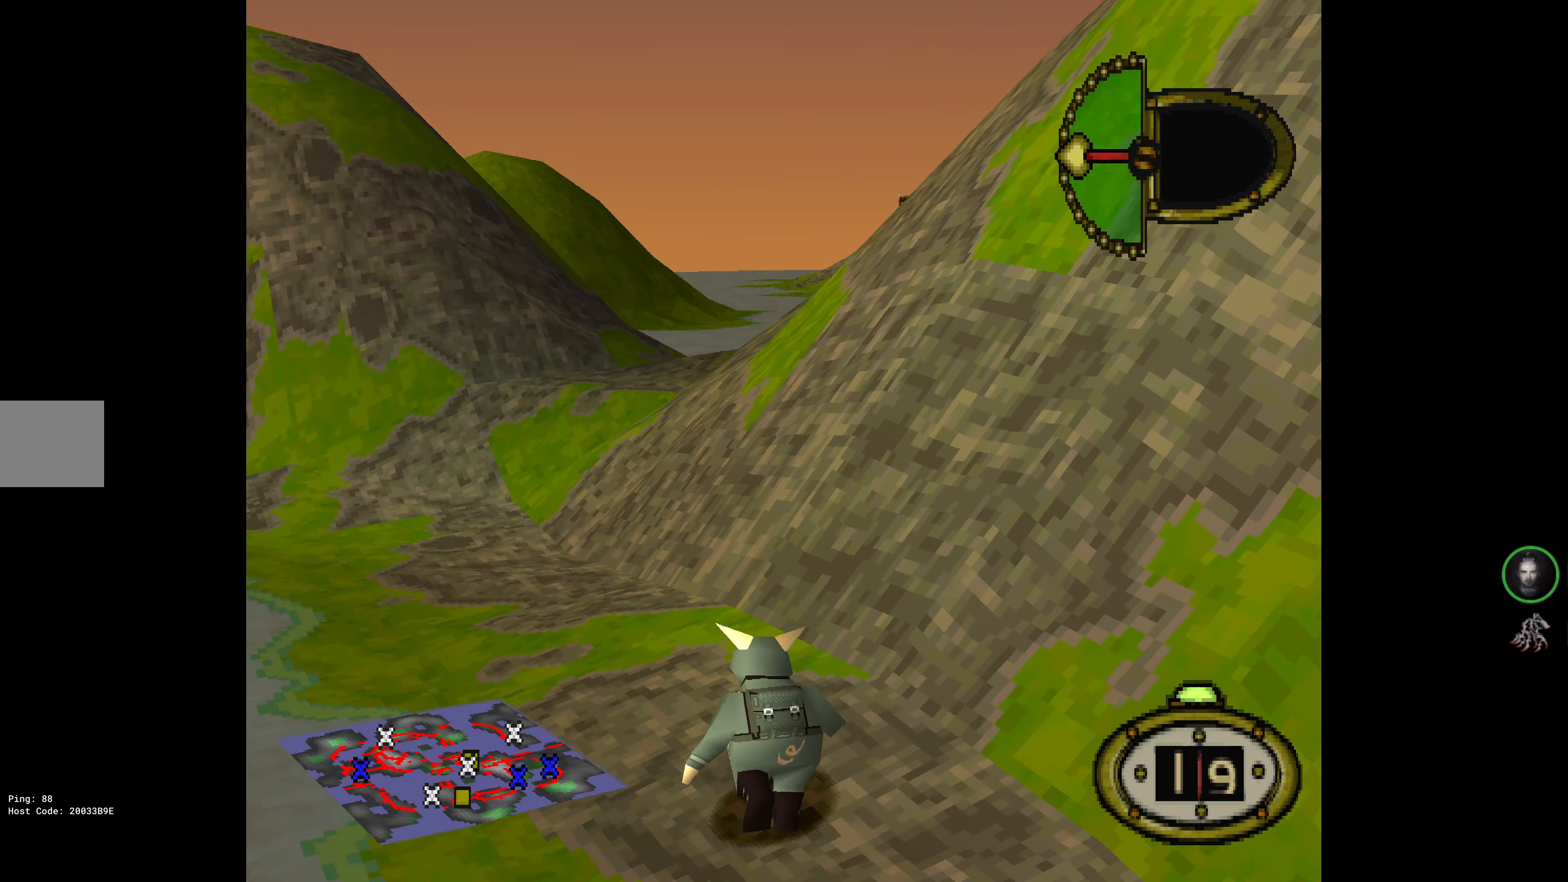
{"buttons": ["DPAD_UP", "DPAD_RIGHT"], "events": [[350, "DPAD_RIGHT", "down"]]}
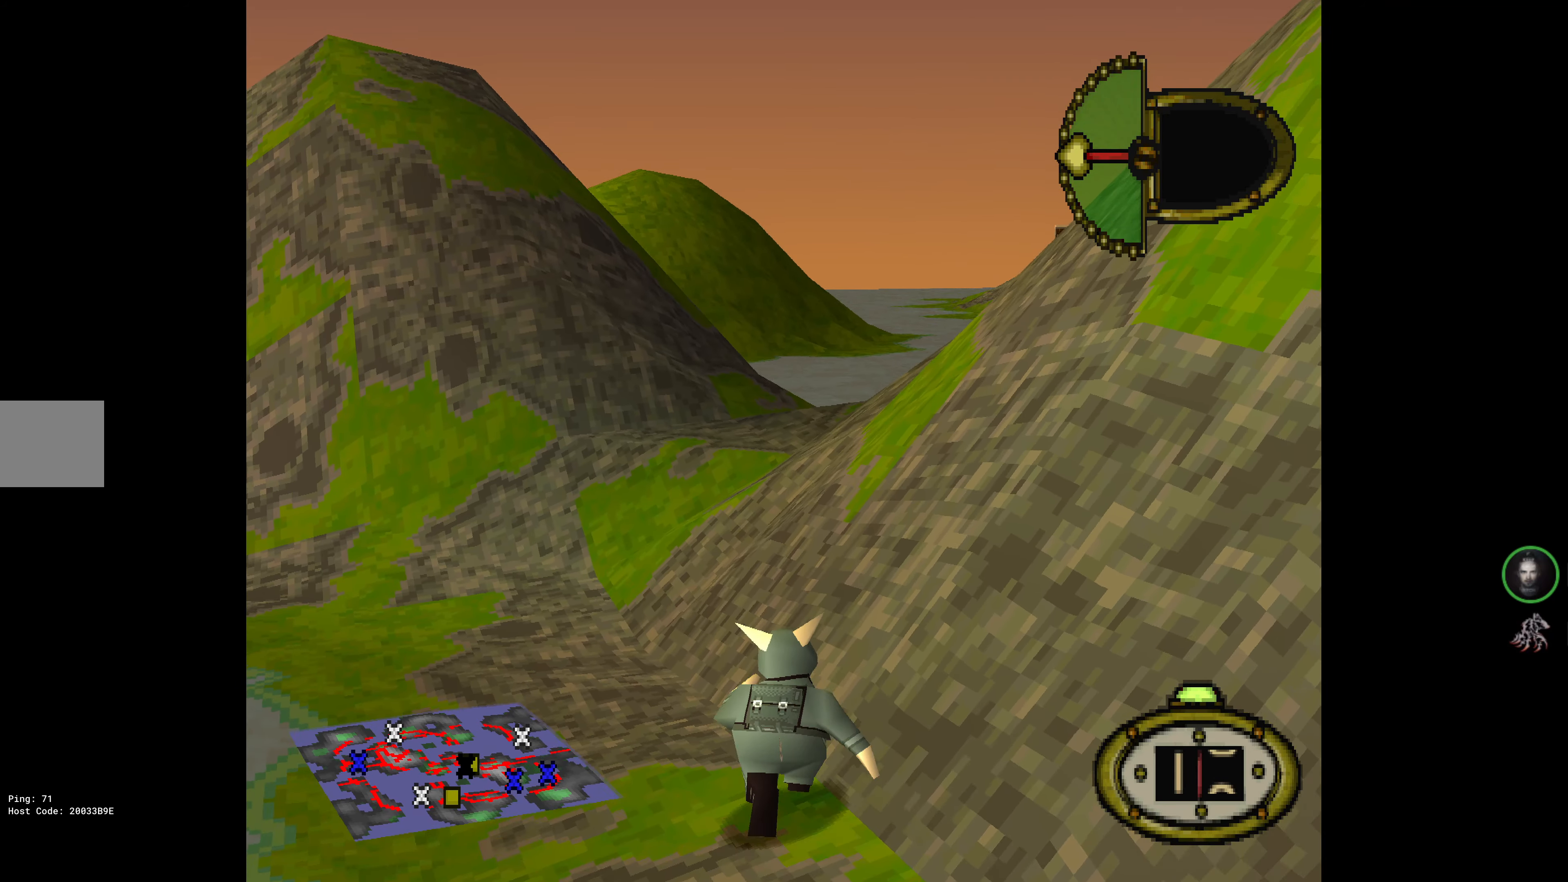
{"buttons": ["DPAD_UP", "DPAD_RIGHT"], "events": []}
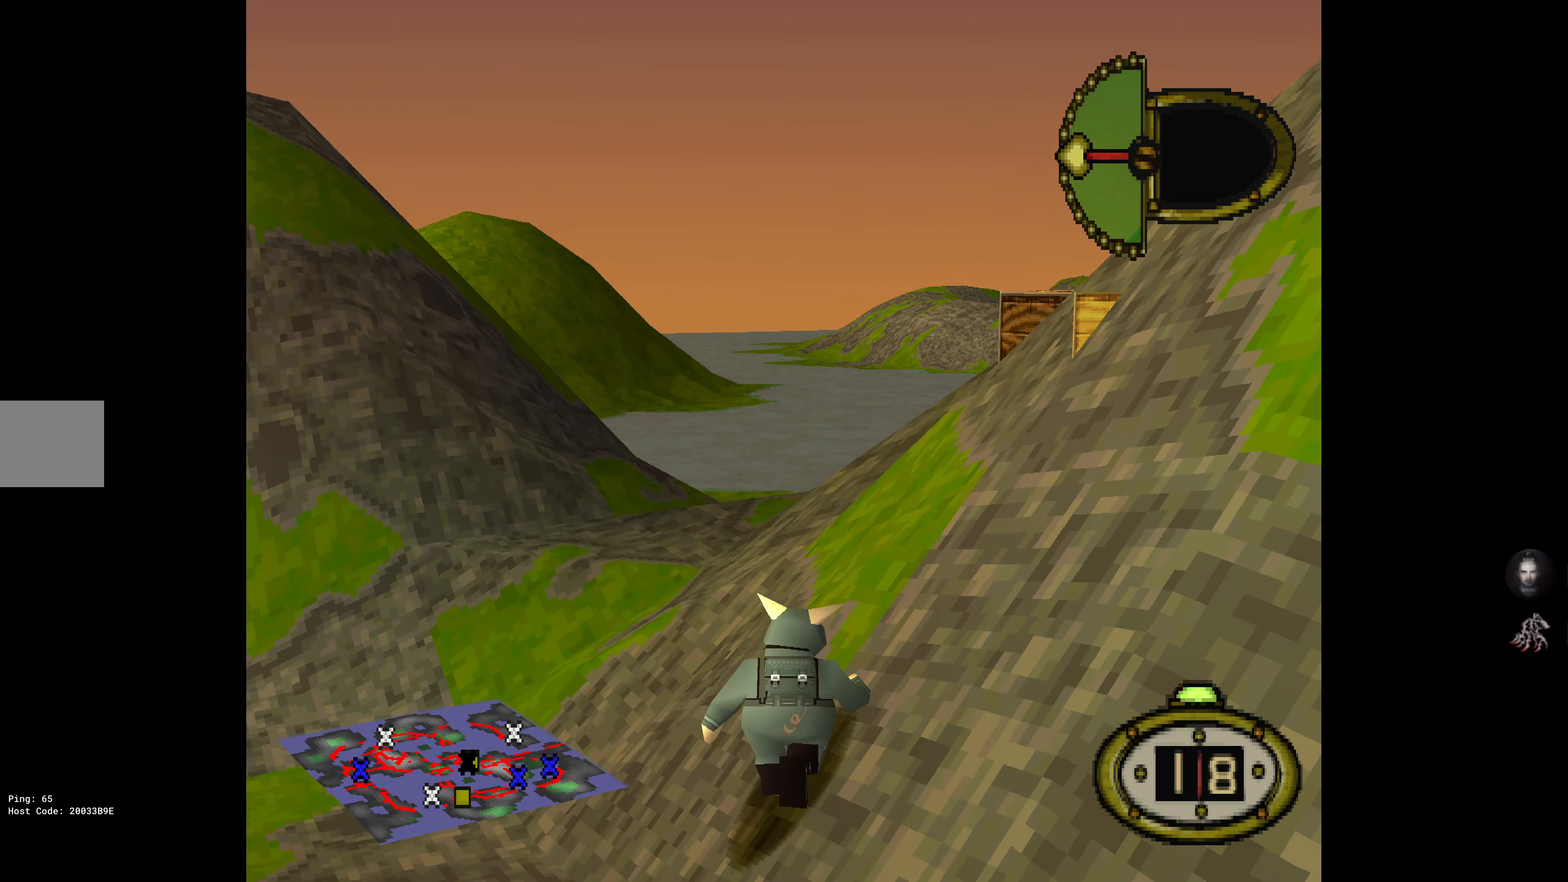
{"buttons": [], "events": [[150, "DPAD_RIGHT", "up"], [366, "DPAD_UP", "up"]]}
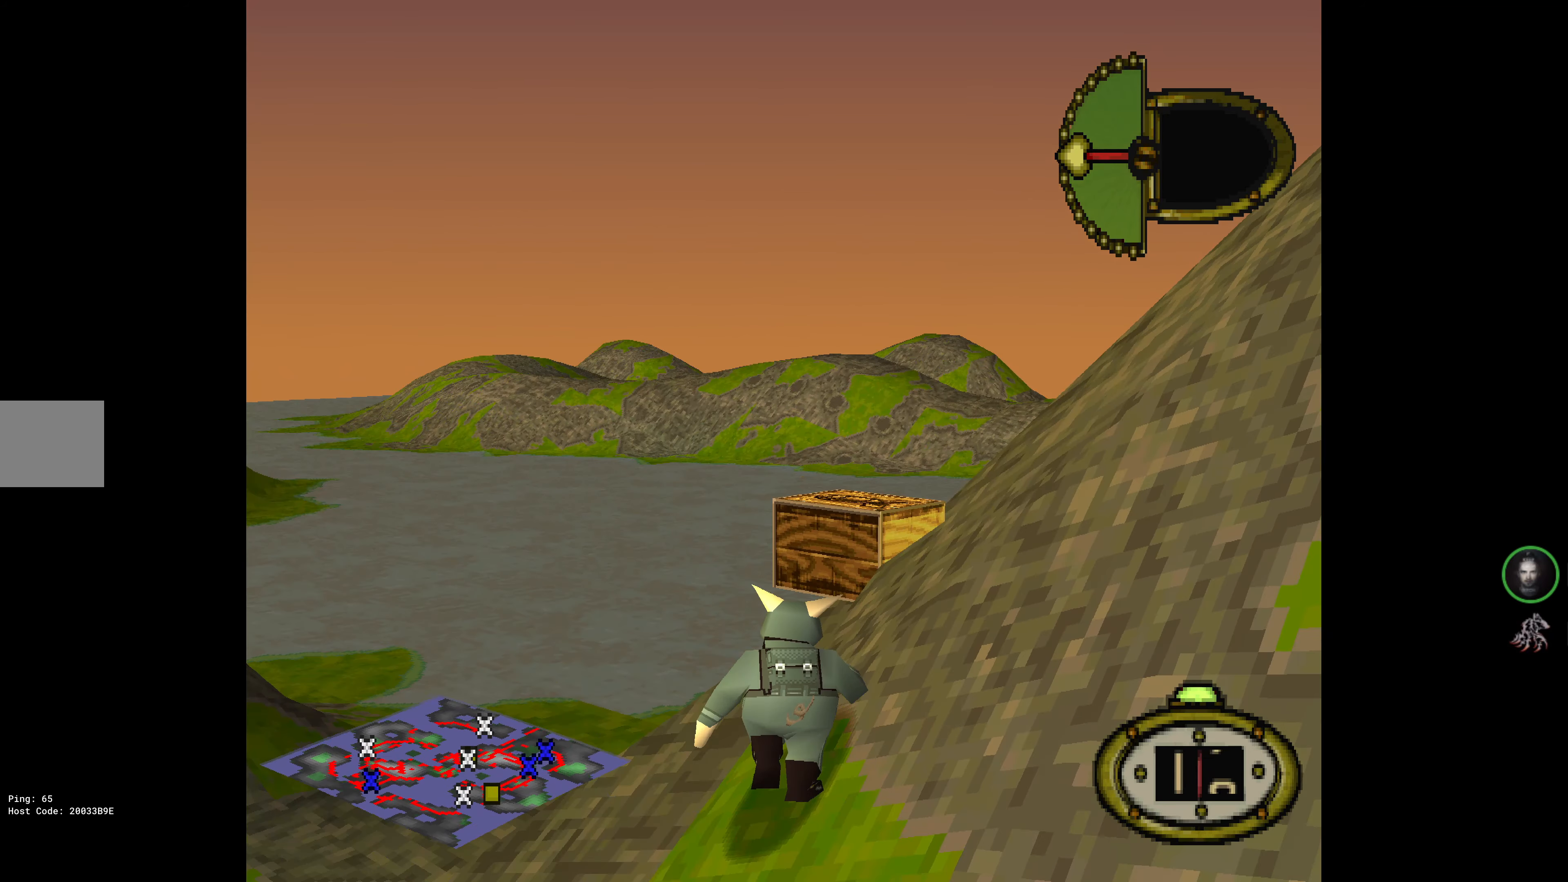
{"buttons": ["DPAD_RIGHT"], "events": [[66, "DPAD_UP", "down"], [200, "DPAD_RIGHT", "down"], [483, "DPAD_UP", "up"]]}